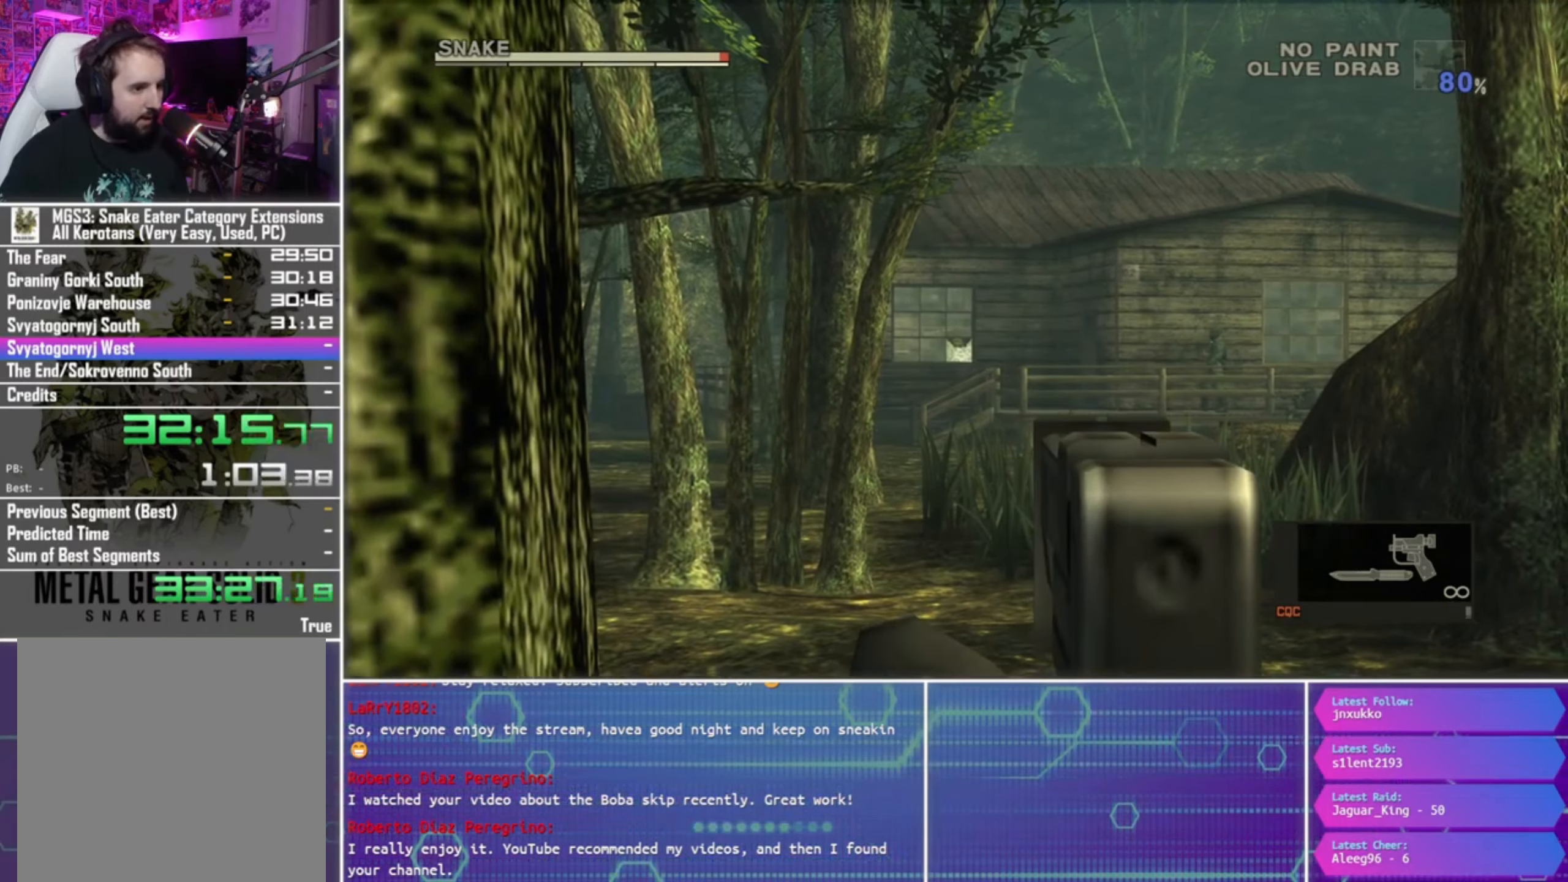
Gameplay with a controller (PlayStation layout); each line is a JSON object with the inputs held at the frame after it. "events" lists button and stick changes between this image and that frame as [ms after this image, input, new state], when the widget could be followed in between.
{"buttons": ["L1", "R1"], "left_stick": "center", "right_stick": "center", "events": [[34, "SQUARE", "up"]]}
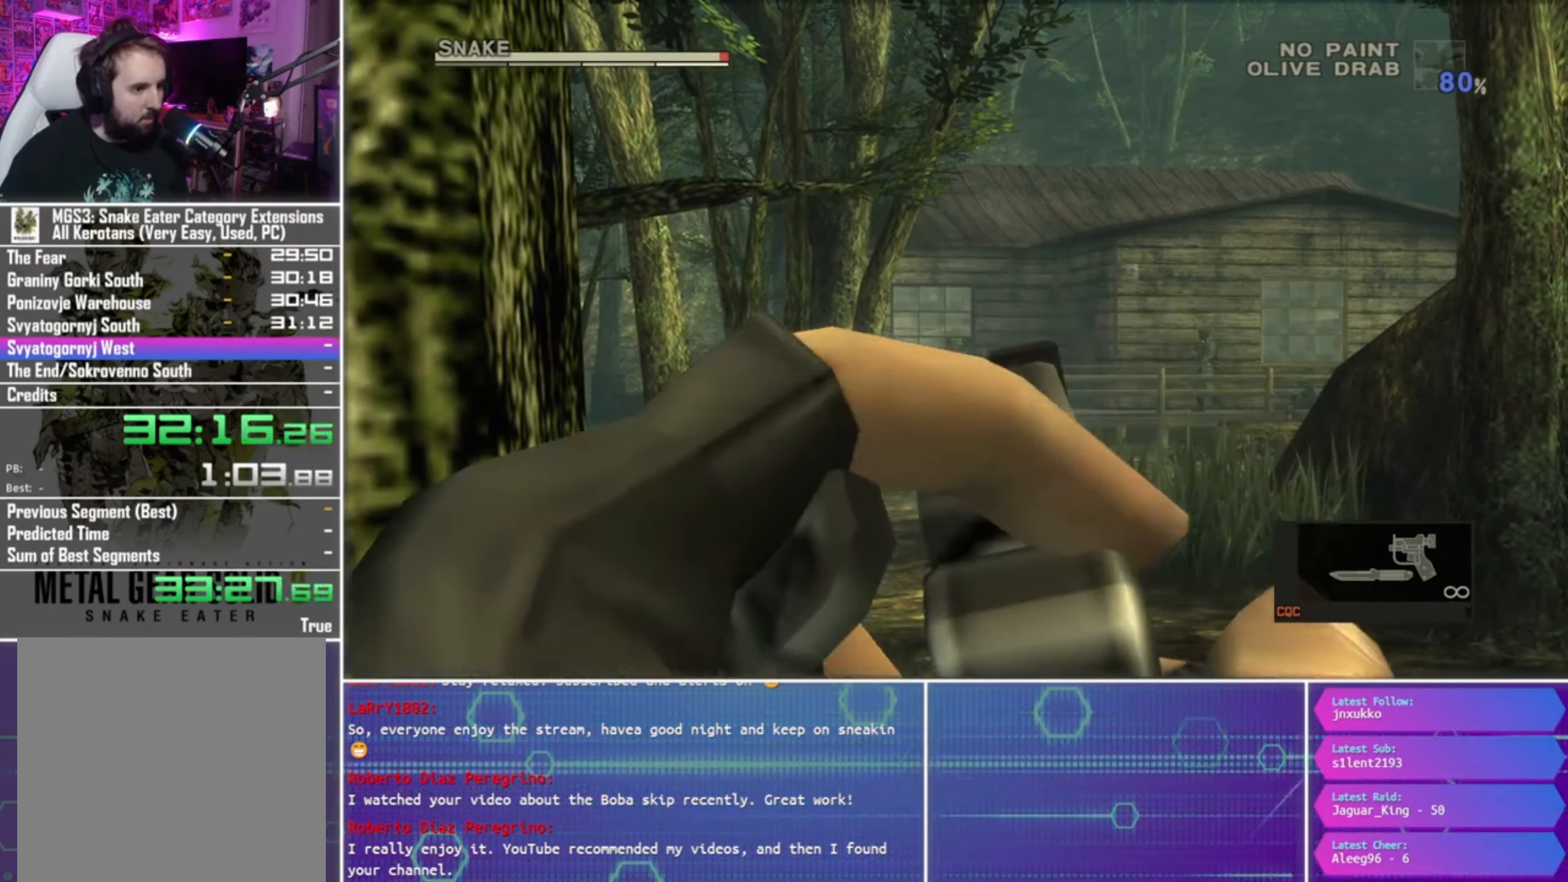
{"buttons": [], "left_stick": "down-left", "right_stick": "center", "events": [[167, "L1", "up"], [200, "R1", "up"], [267, "left_stick", "down"], [467, "left_stick", "down-left"]]}
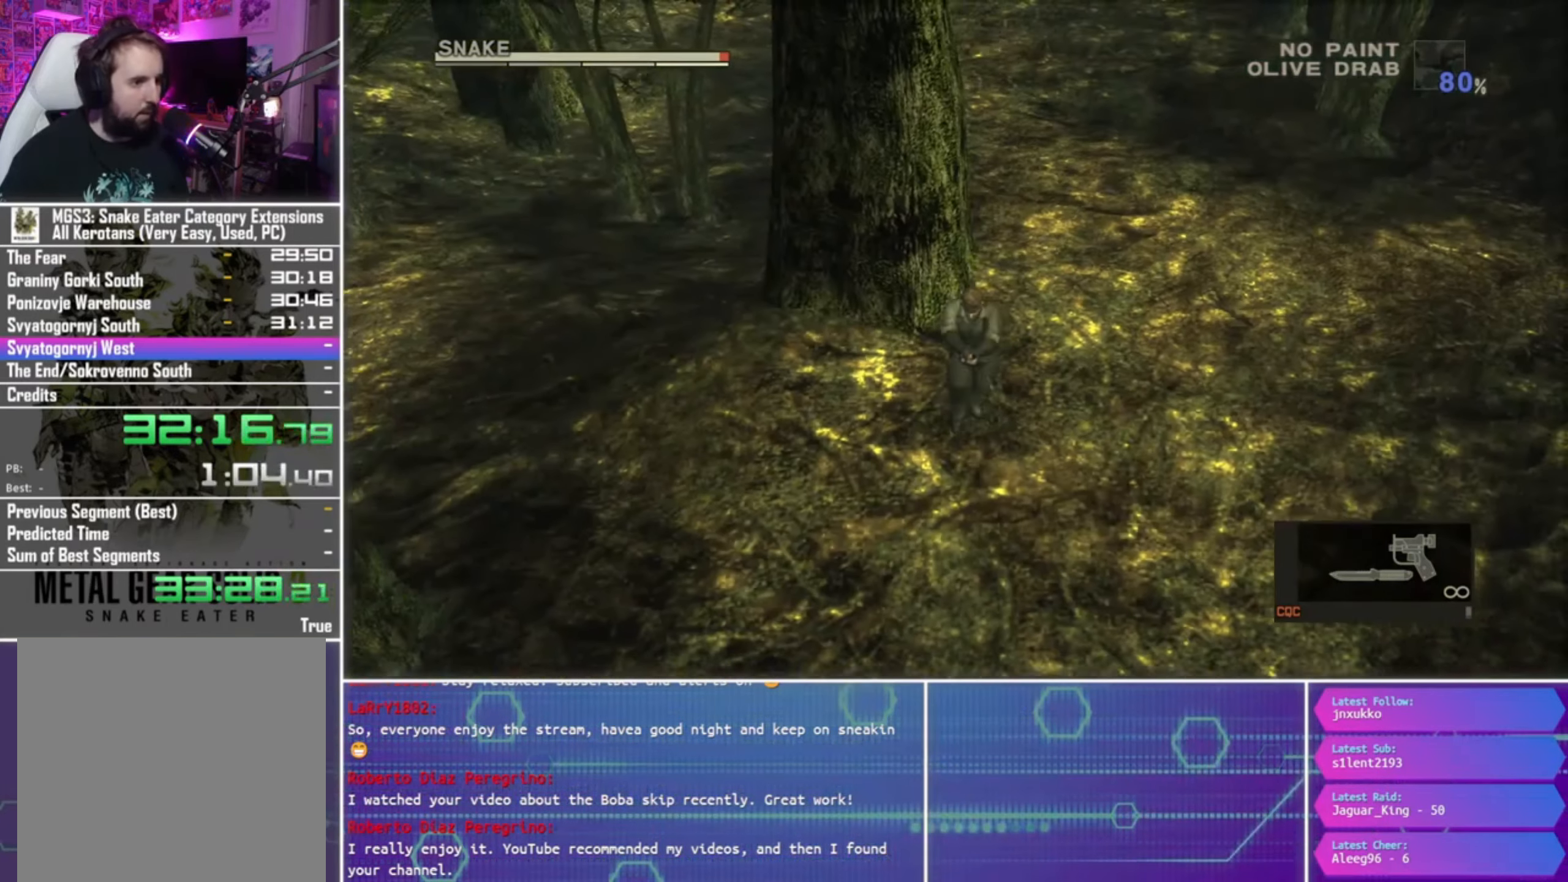
{"buttons": [], "left_stick": "down-left", "right_stick": "down-left", "events": [[434, "right_stick", "down-left"]]}
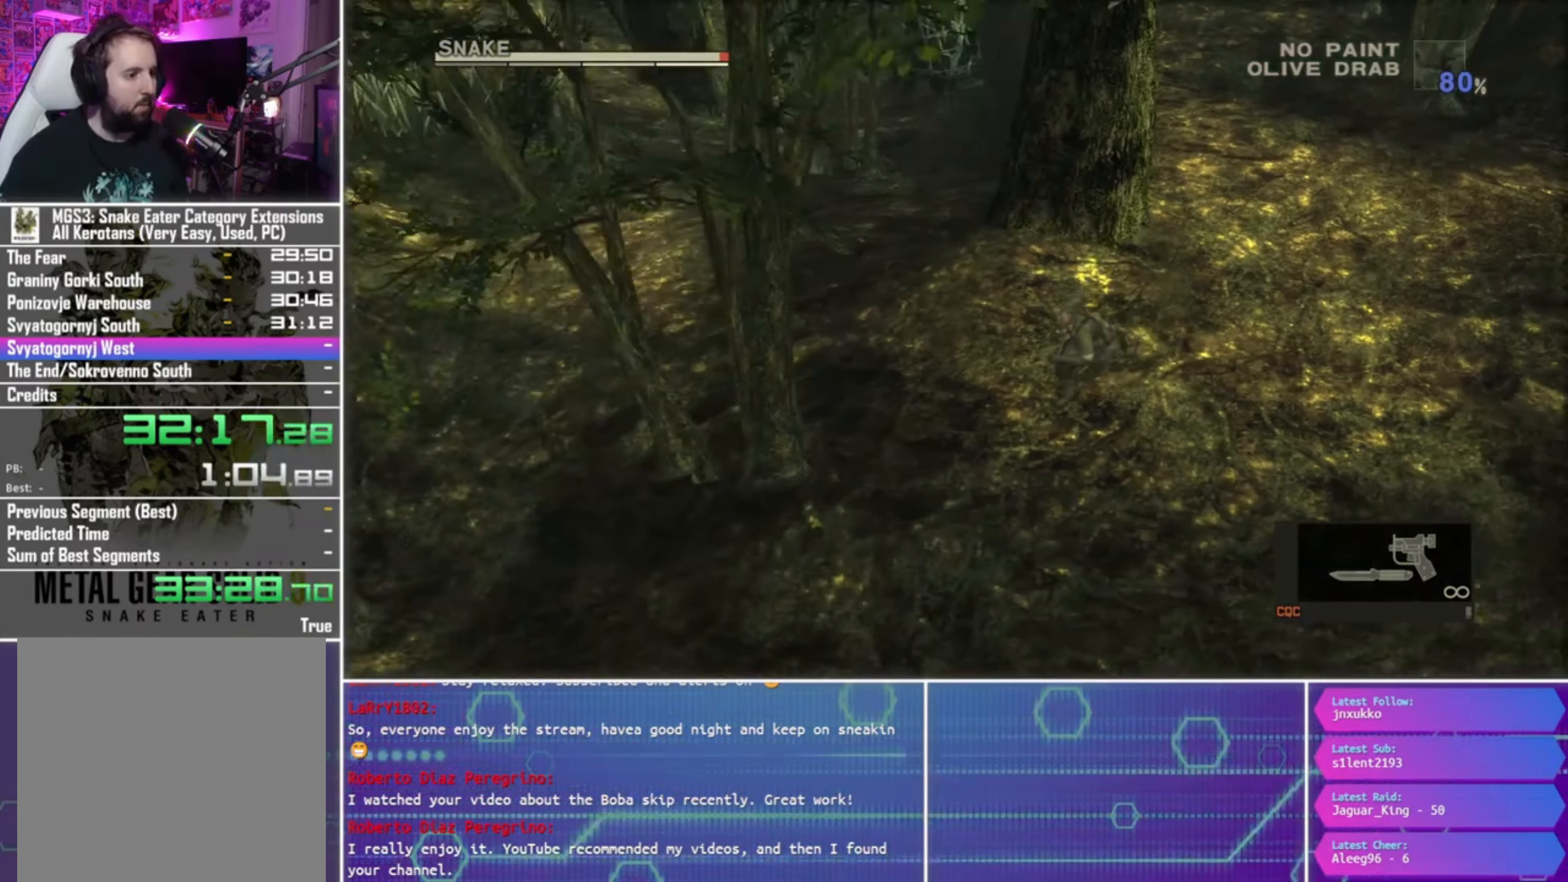
{"buttons": [], "left_stick": "down-left", "right_stick": "down-left", "events": []}
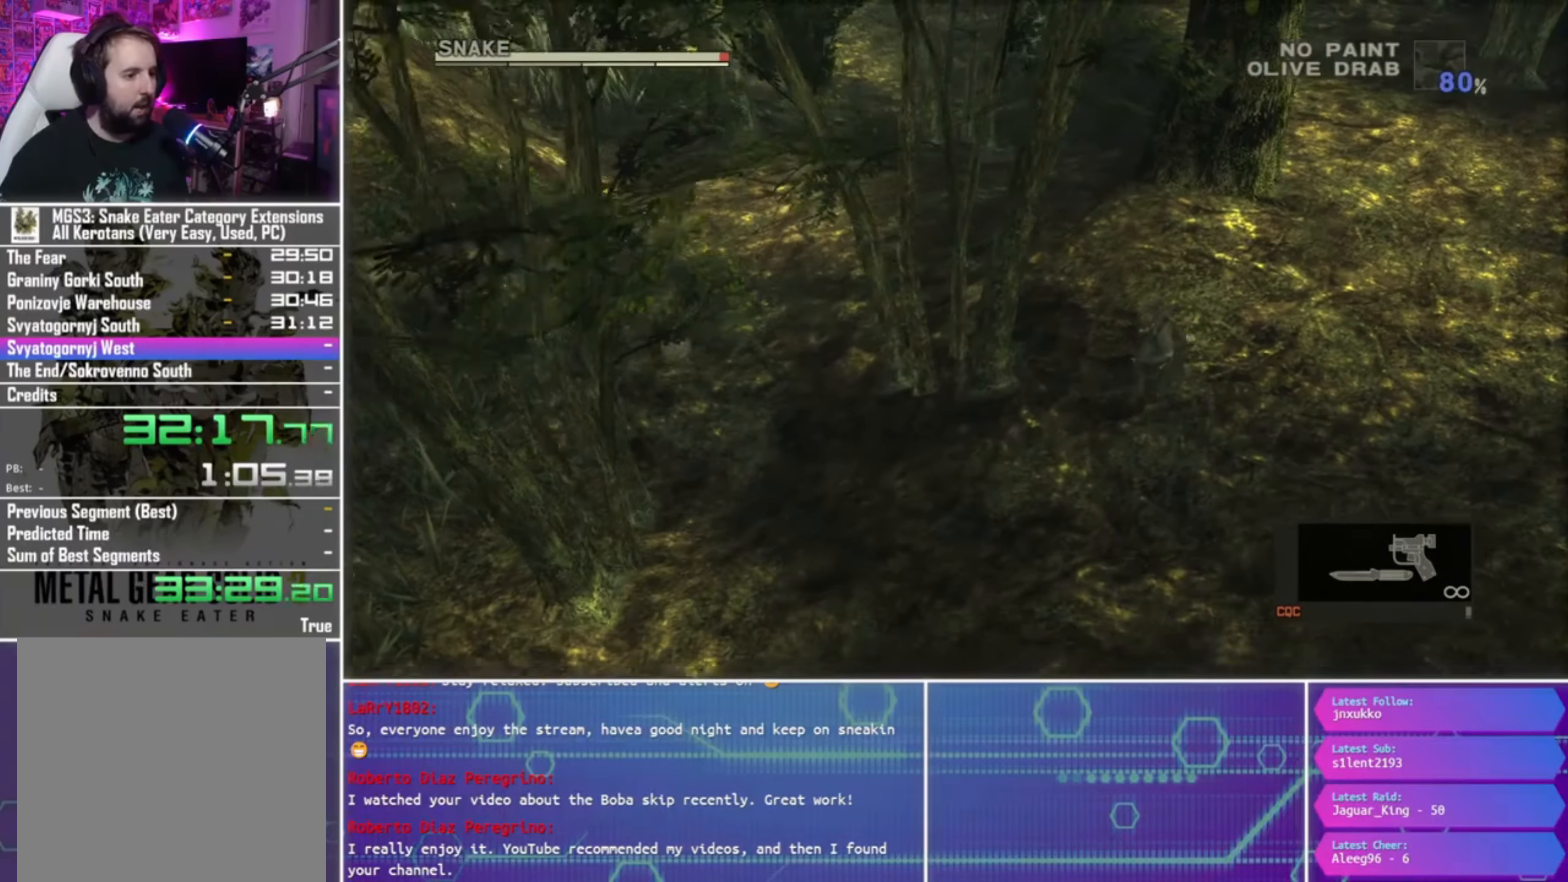
{"buttons": [], "left_stick": "down-left", "right_stick": "down-left", "events": []}
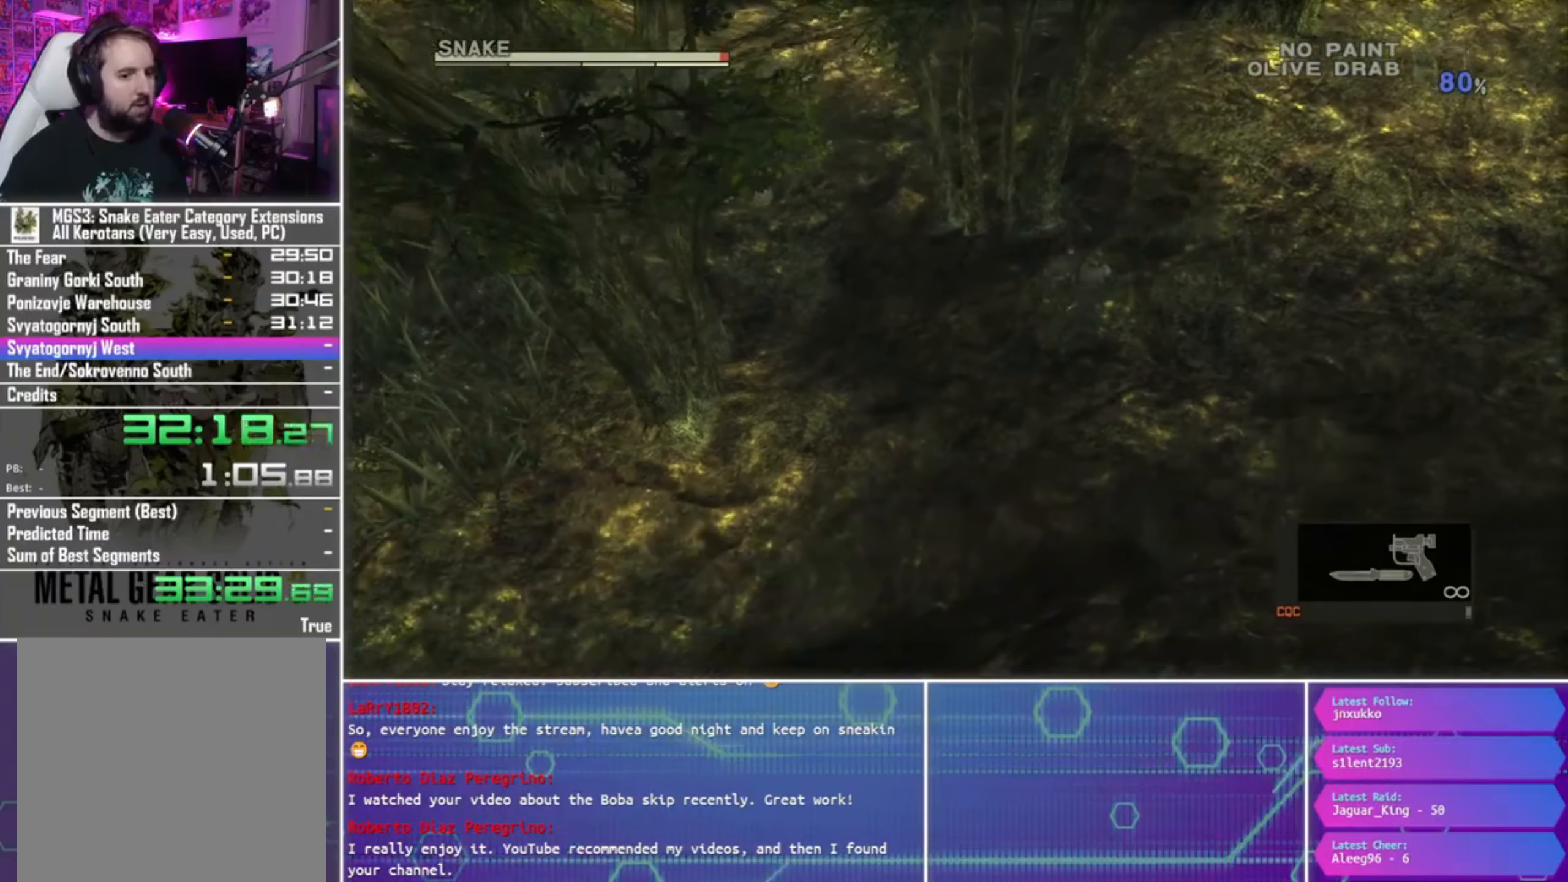
{"buttons": [], "left_stick": "down-left", "right_stick": "down-left", "events": []}
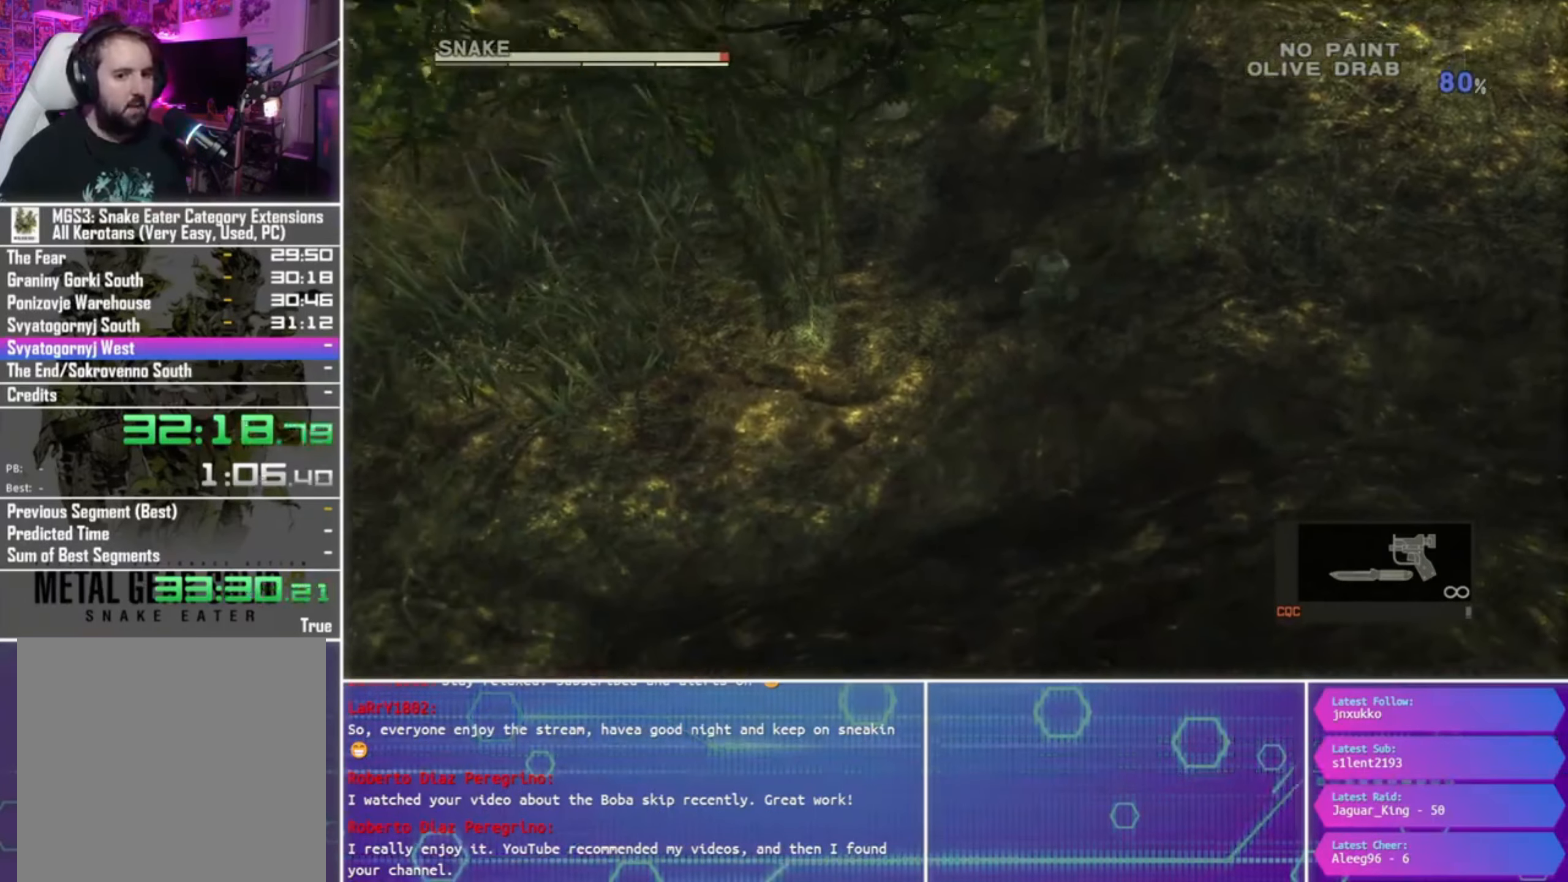
{"buttons": [], "left_stick": "down-left", "right_stick": "down-left", "events": []}
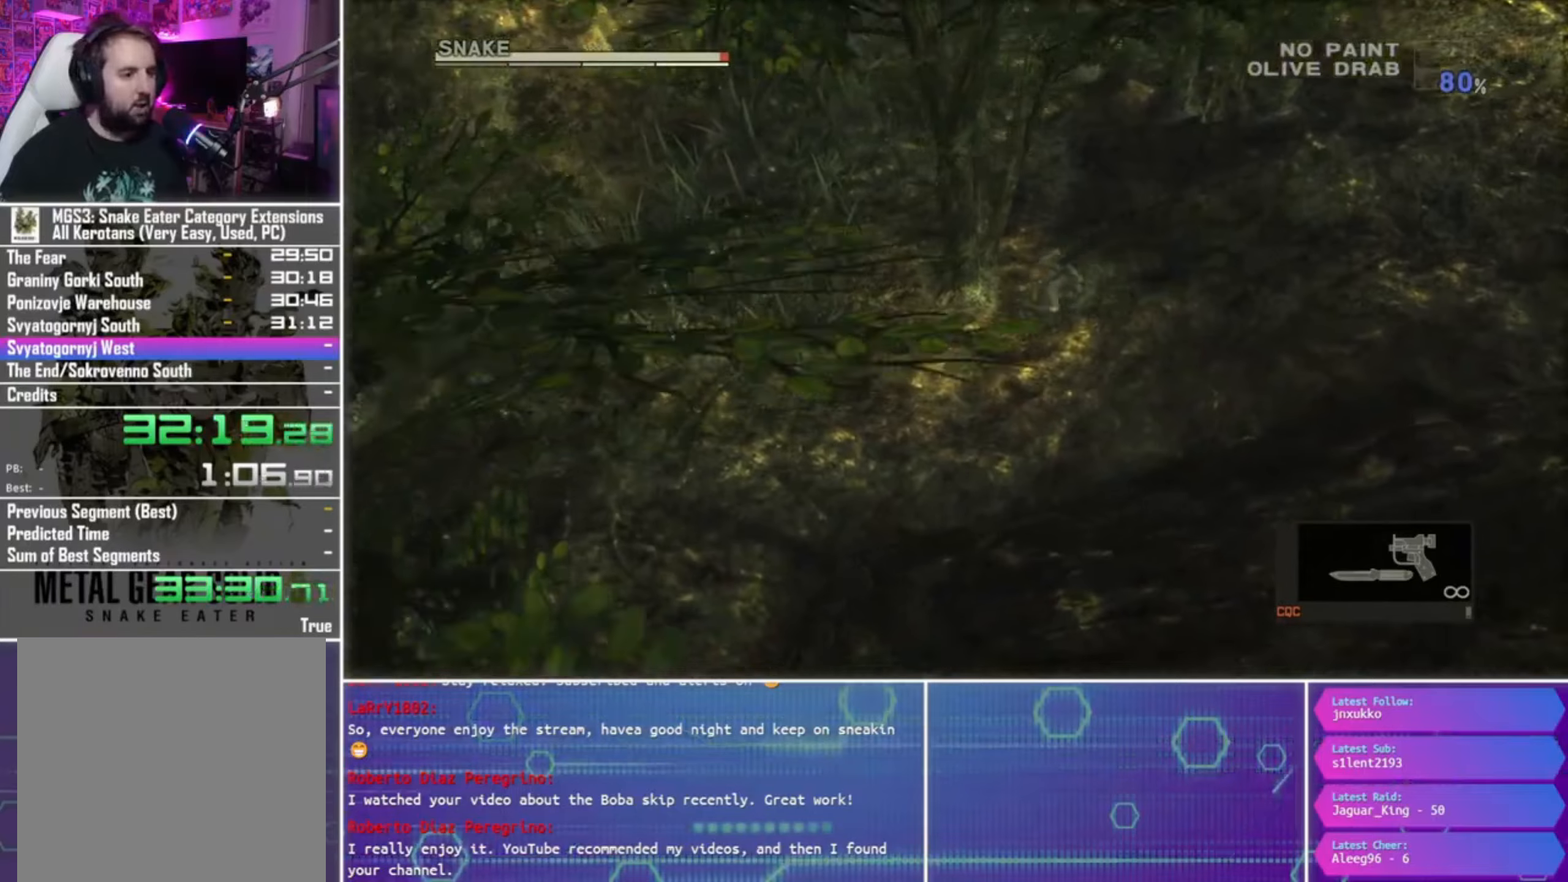
{"buttons": [], "left_stick": "down-left", "right_stick": "down-left", "events": []}
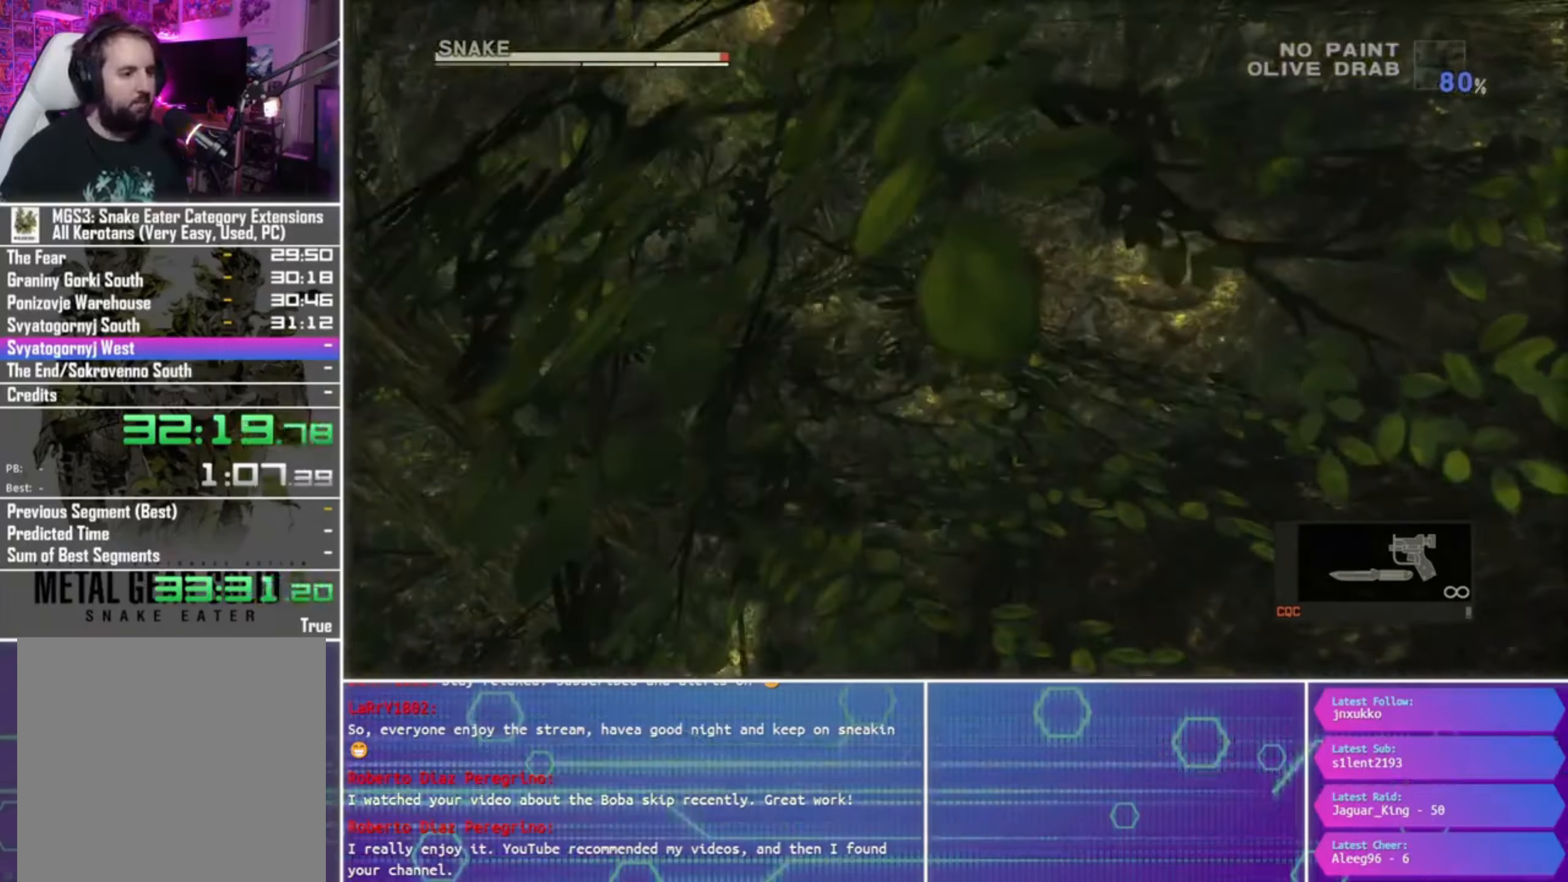
{"buttons": [], "left_stick": "down-left", "right_stick": "down-left", "events": []}
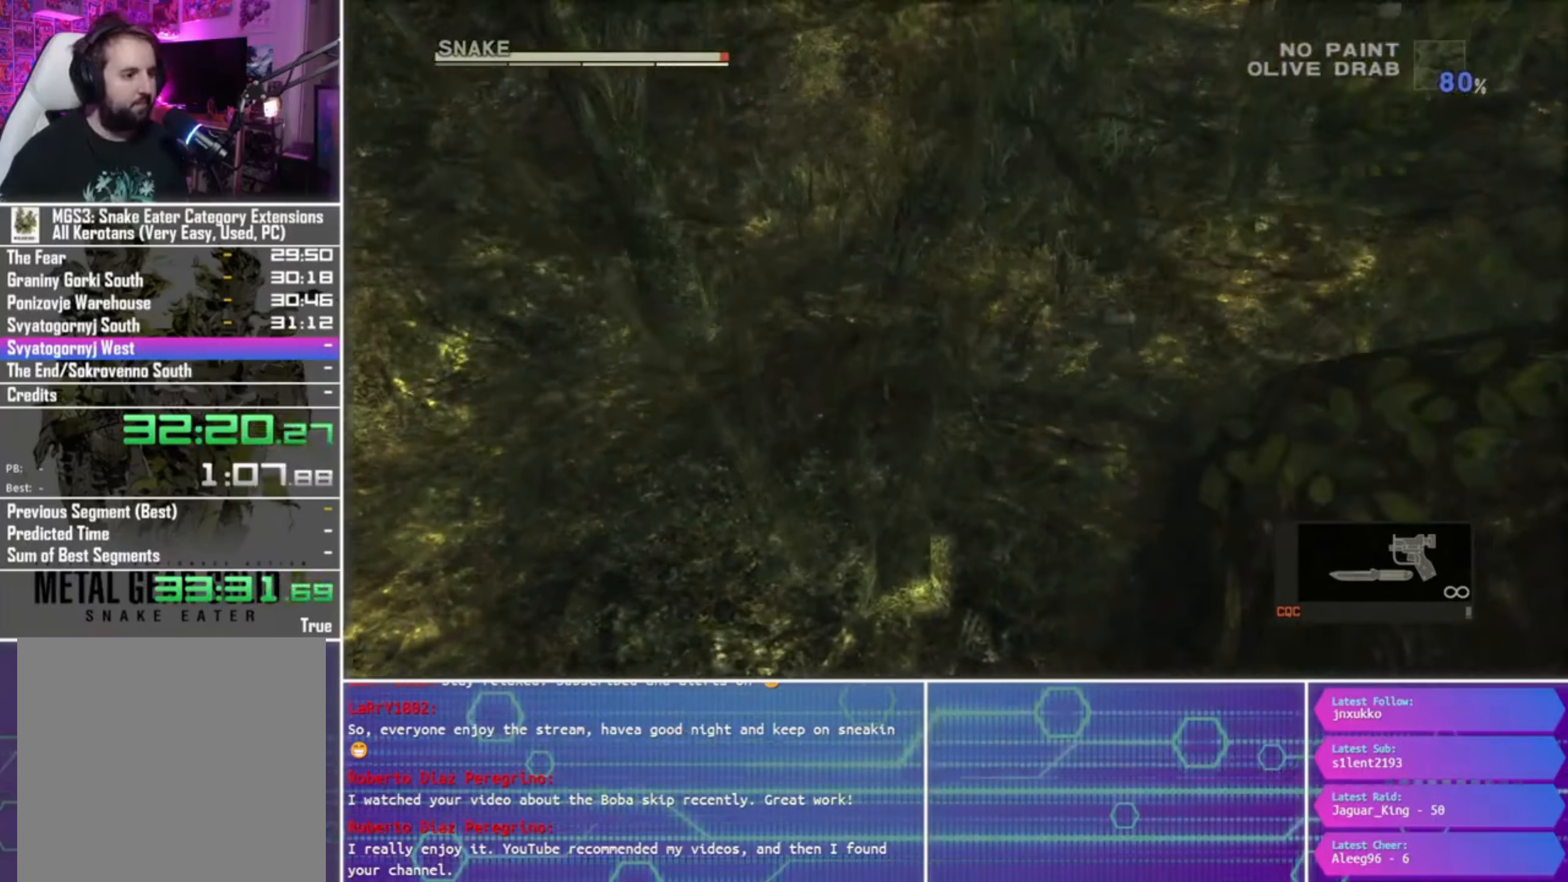
{"buttons": [], "left_stick": "down-left", "right_stick": "down-left", "events": []}
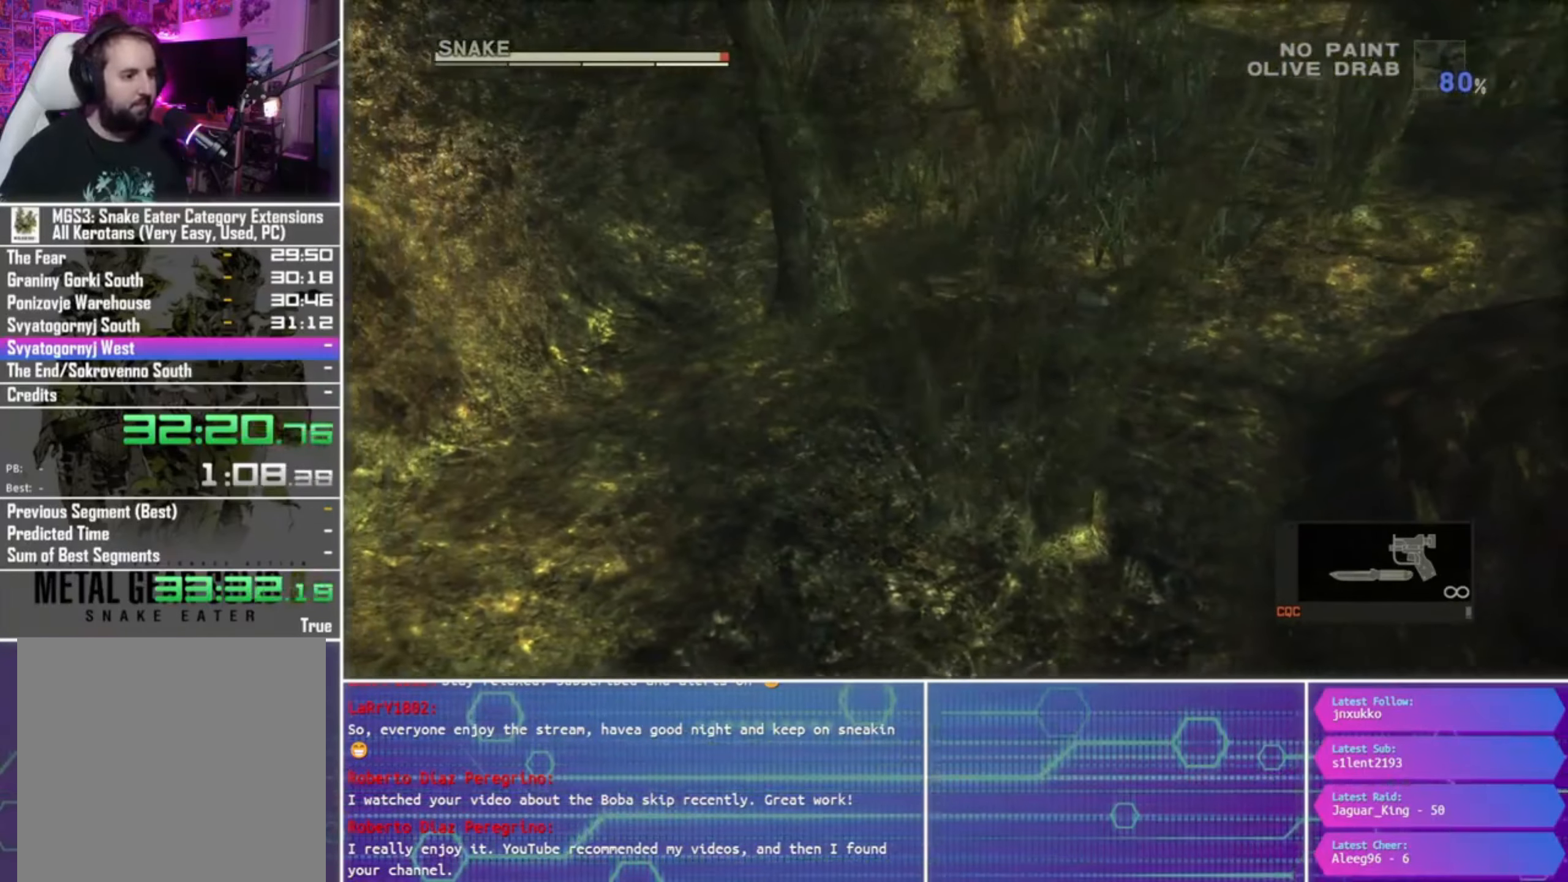
{"buttons": [], "left_stick": "down-left", "right_stick": "down-left", "events": []}
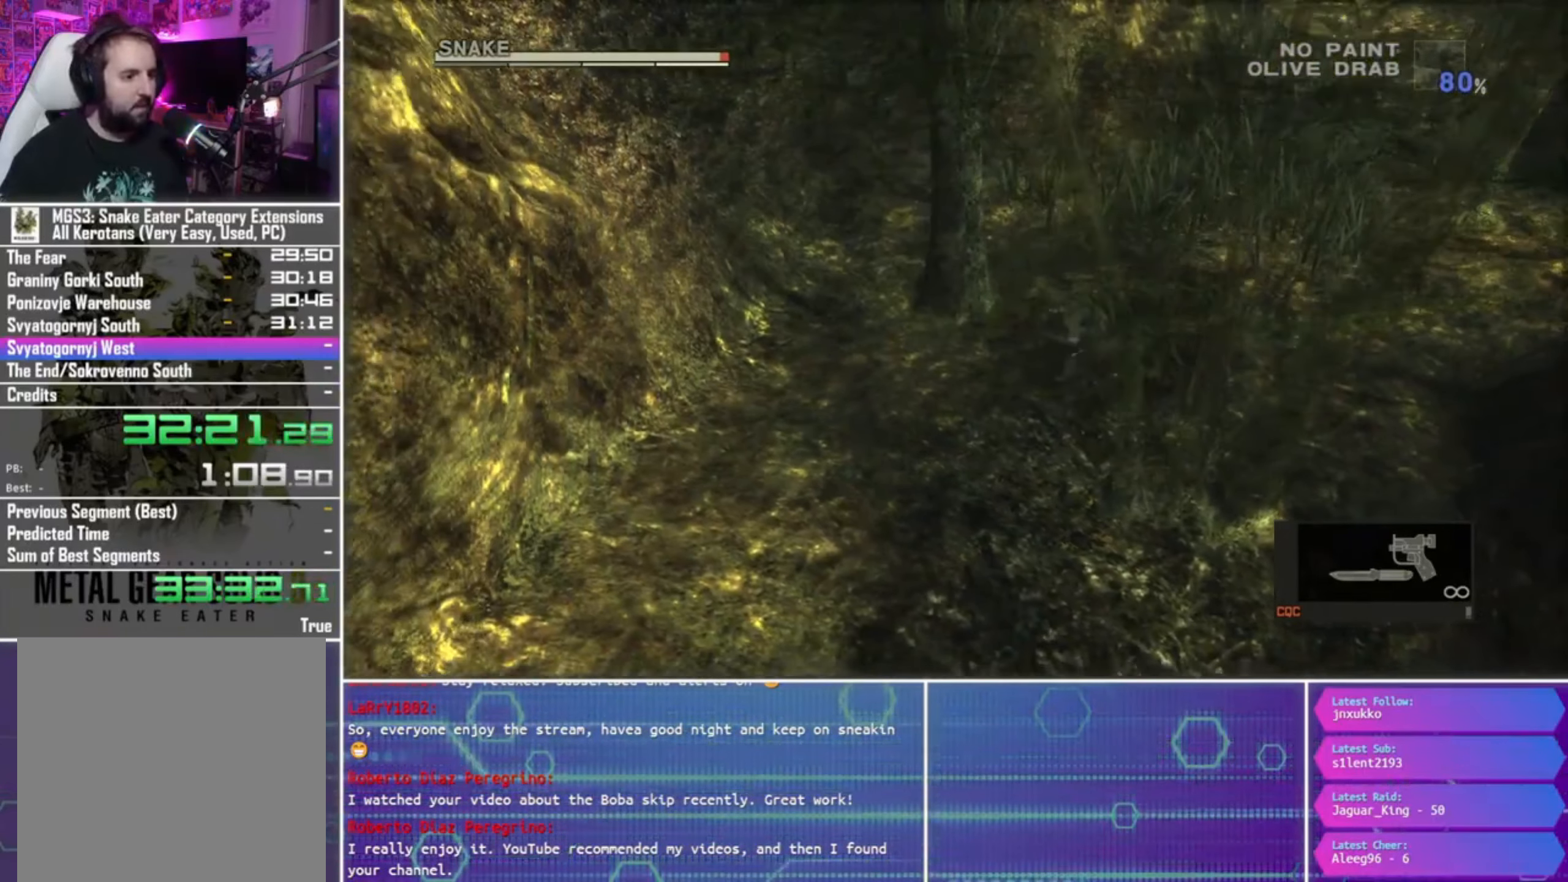
{"buttons": [], "left_stick": "down-left", "right_stick": "down-left", "events": []}
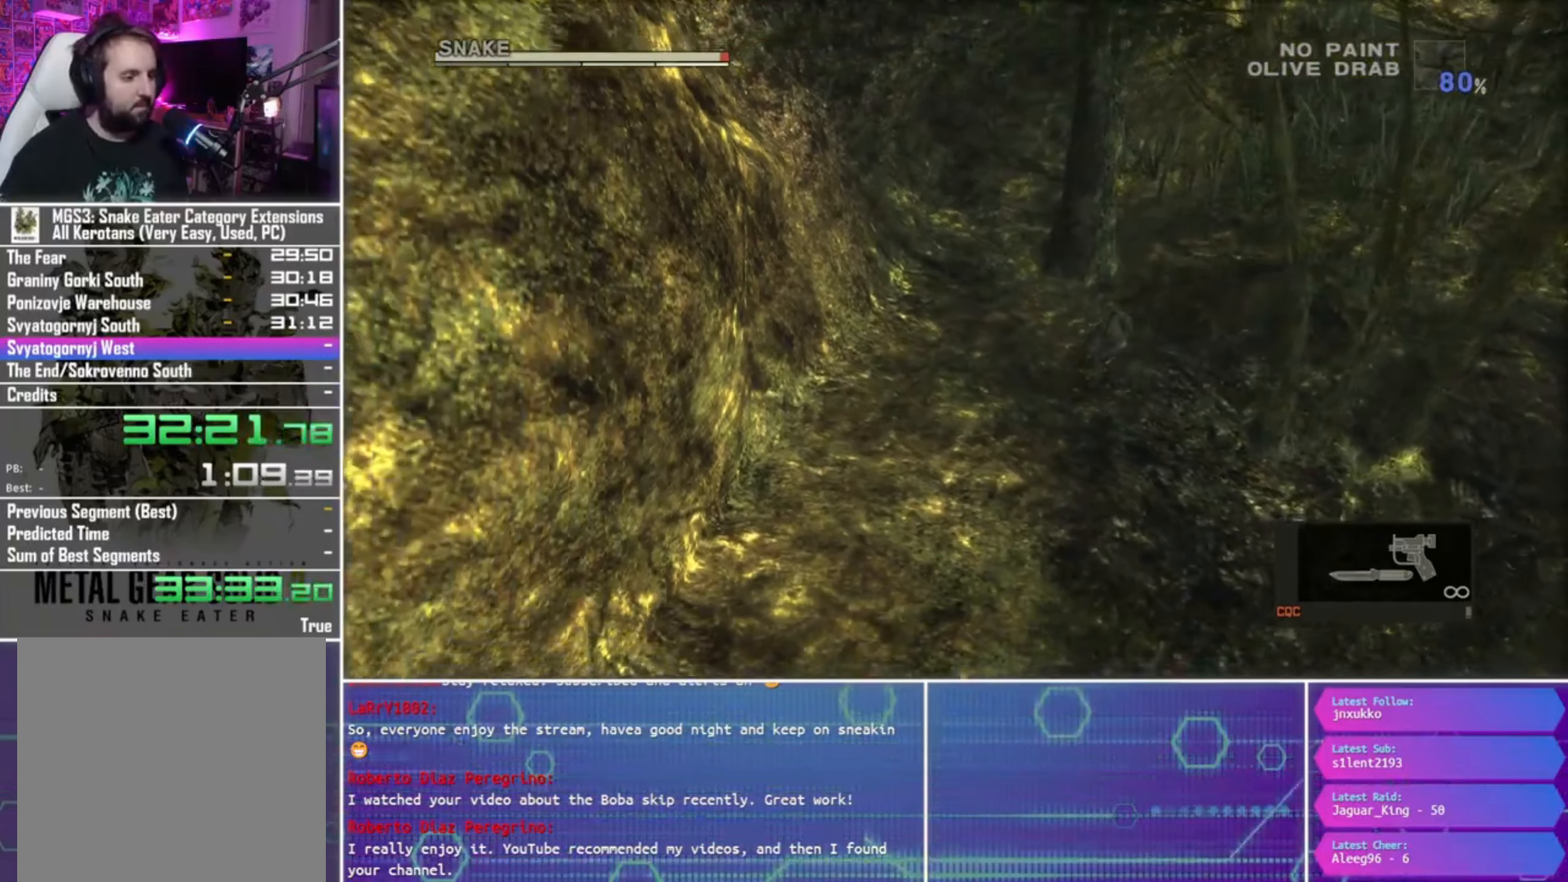
{"buttons": [], "left_stick": "down-left", "right_stick": "down-left", "events": []}
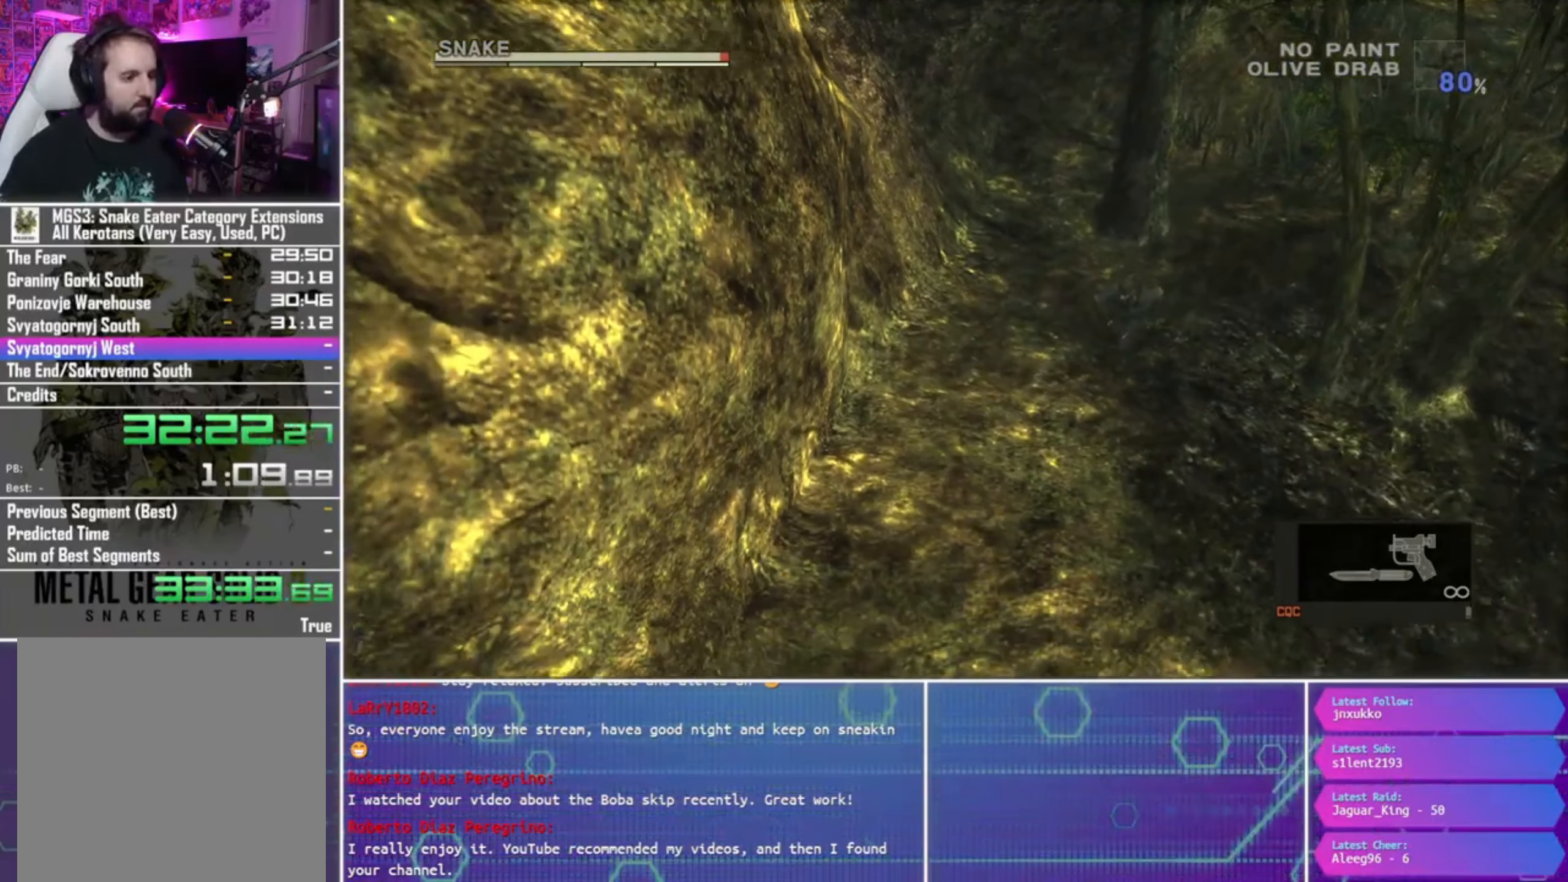
{"buttons": [], "left_stick": "down-left", "right_stick": "down-left", "events": []}
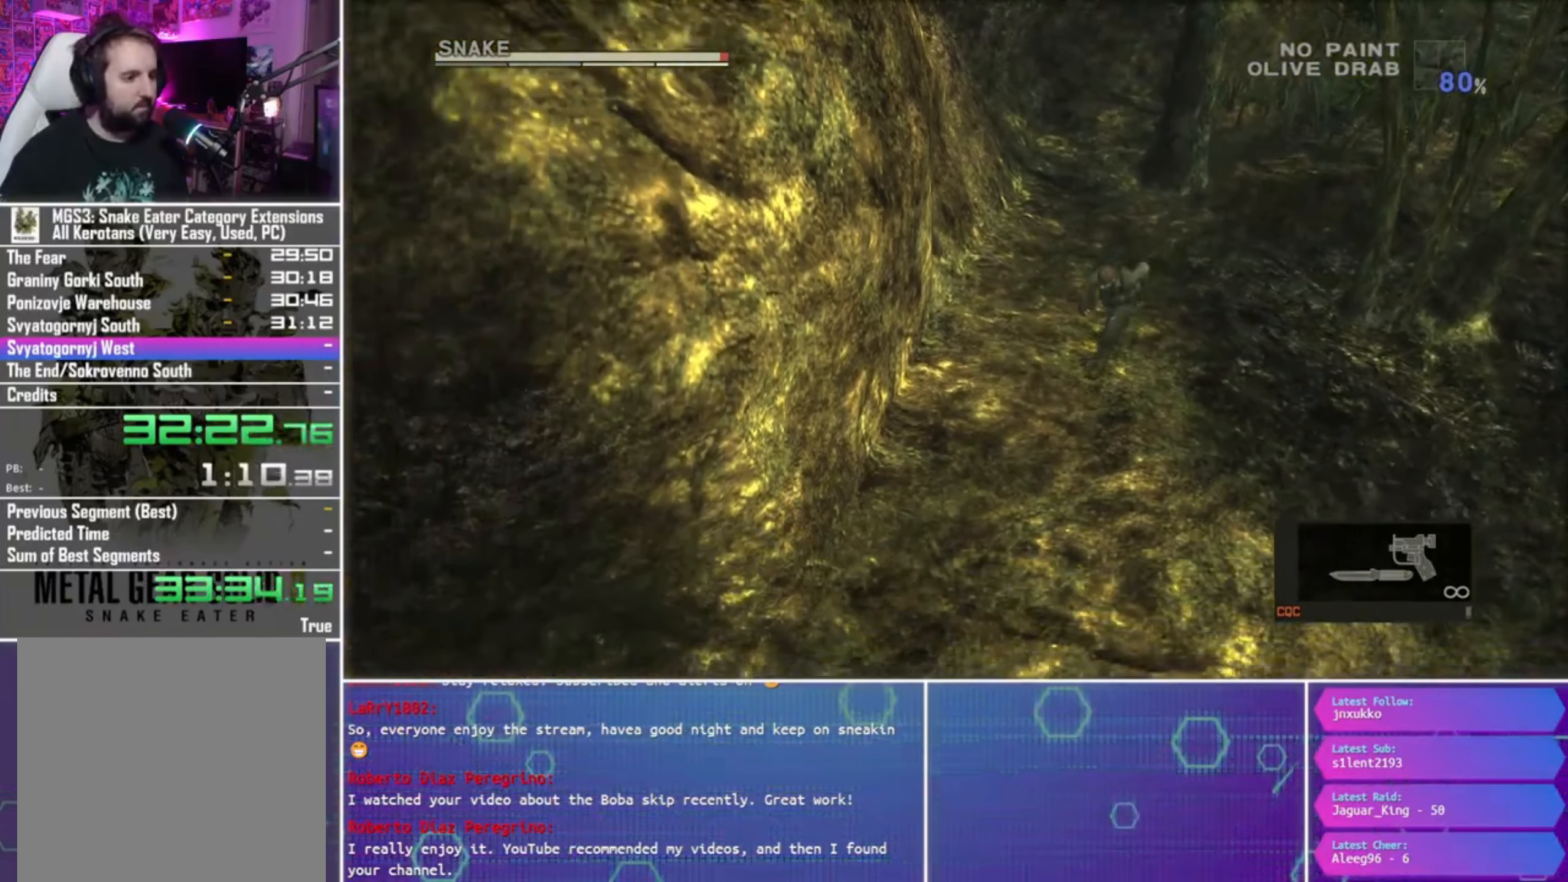
{"buttons": [], "left_stick": "down-left", "right_stick": "down-left", "events": []}
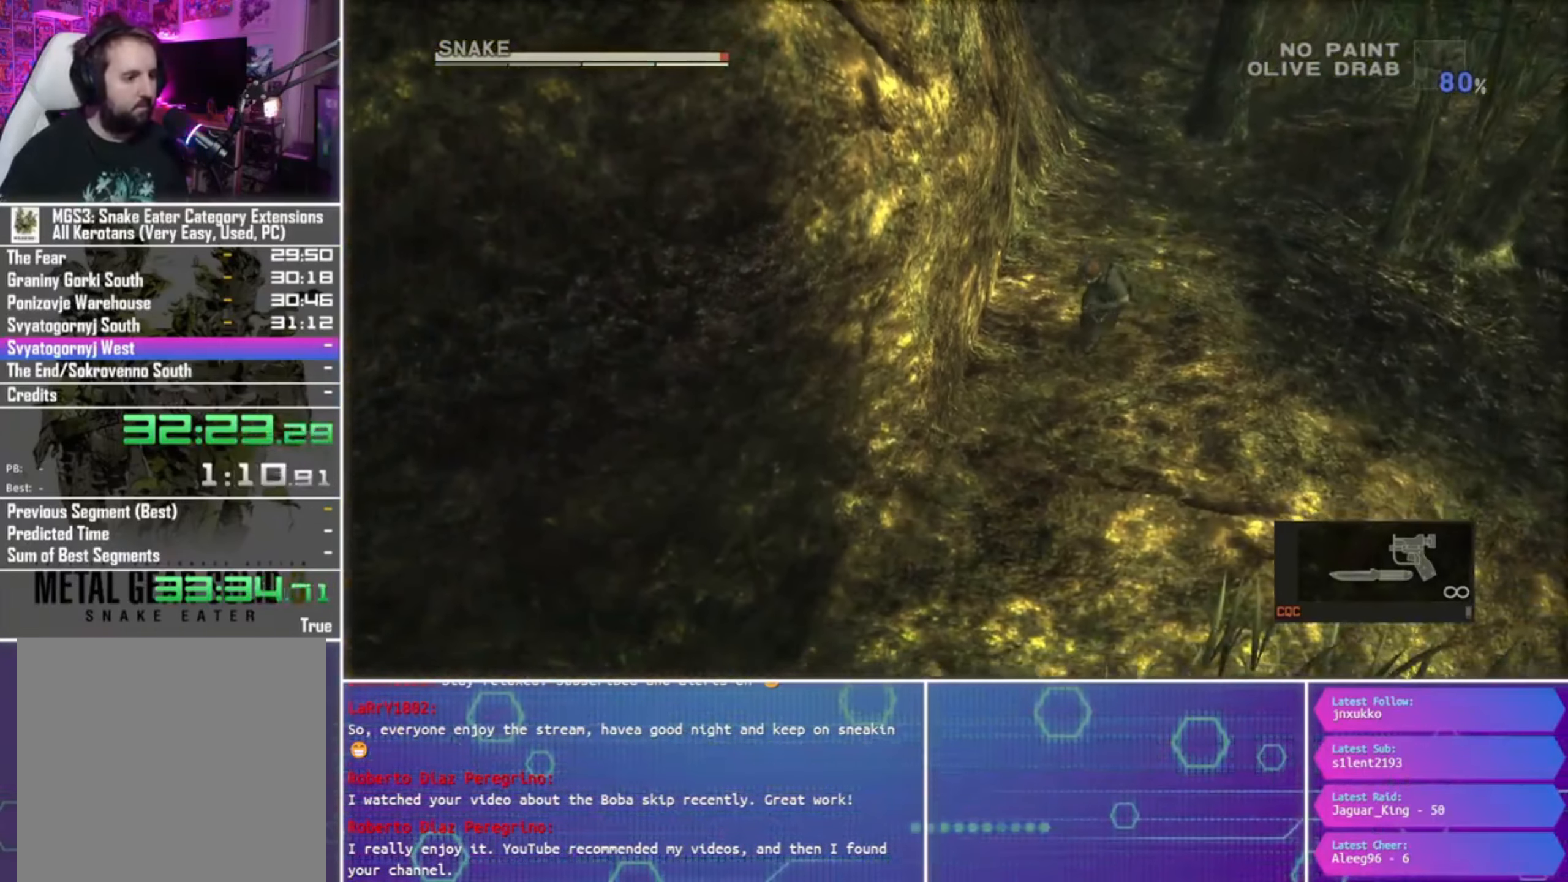
{"buttons": [], "left_stick": "down-left", "right_stick": "down-left", "events": []}
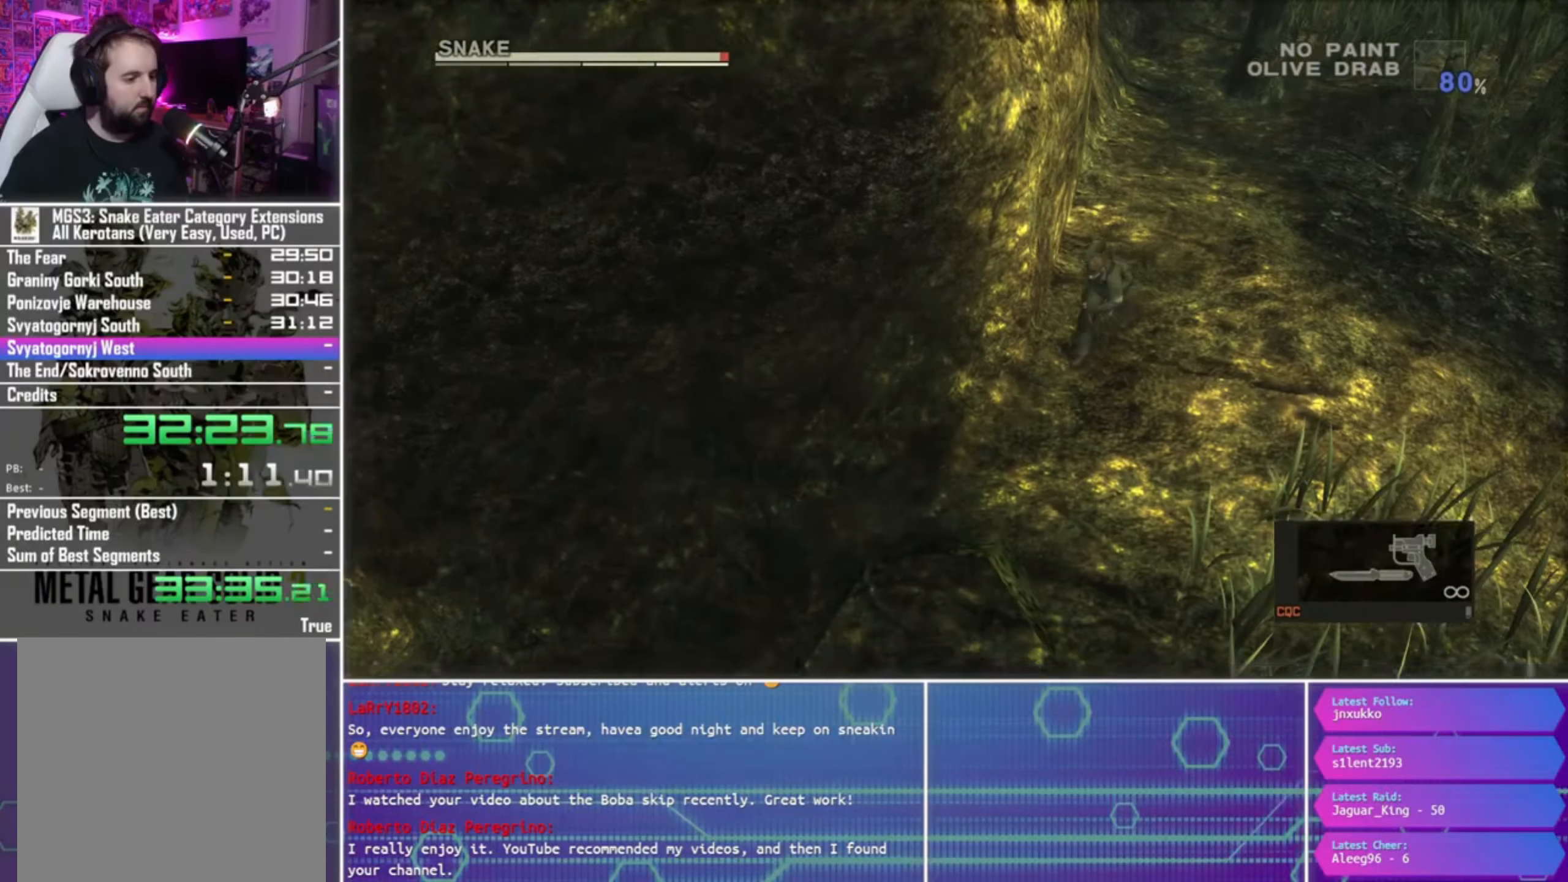
{"buttons": [], "left_stick": "down-left", "right_stick": "down-left", "events": []}
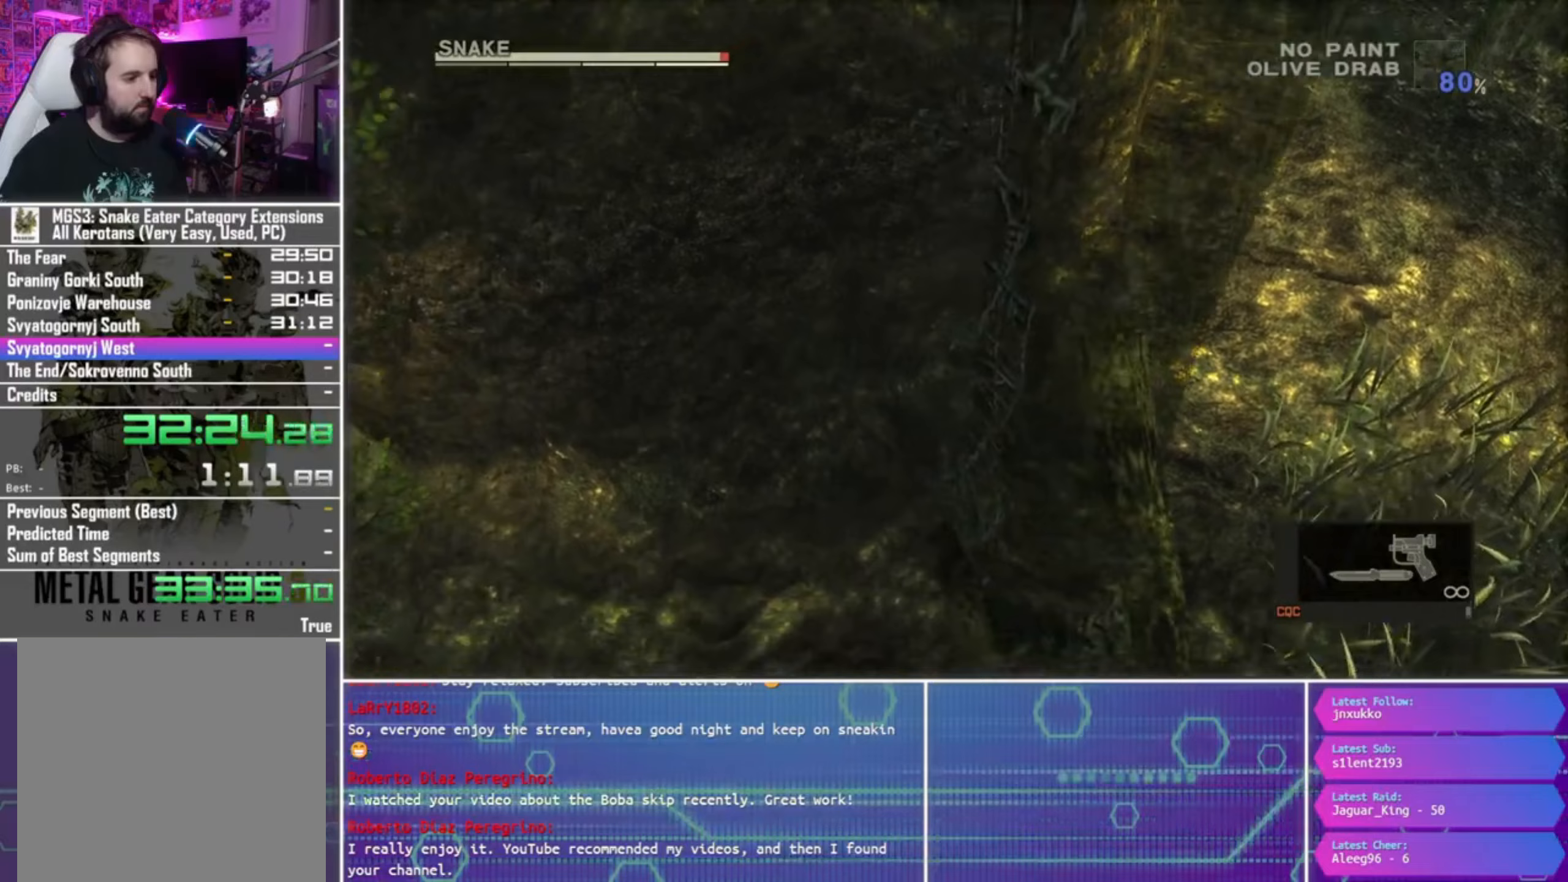
{"buttons": [], "left_stick": "down-left", "right_stick": "down-left", "events": []}
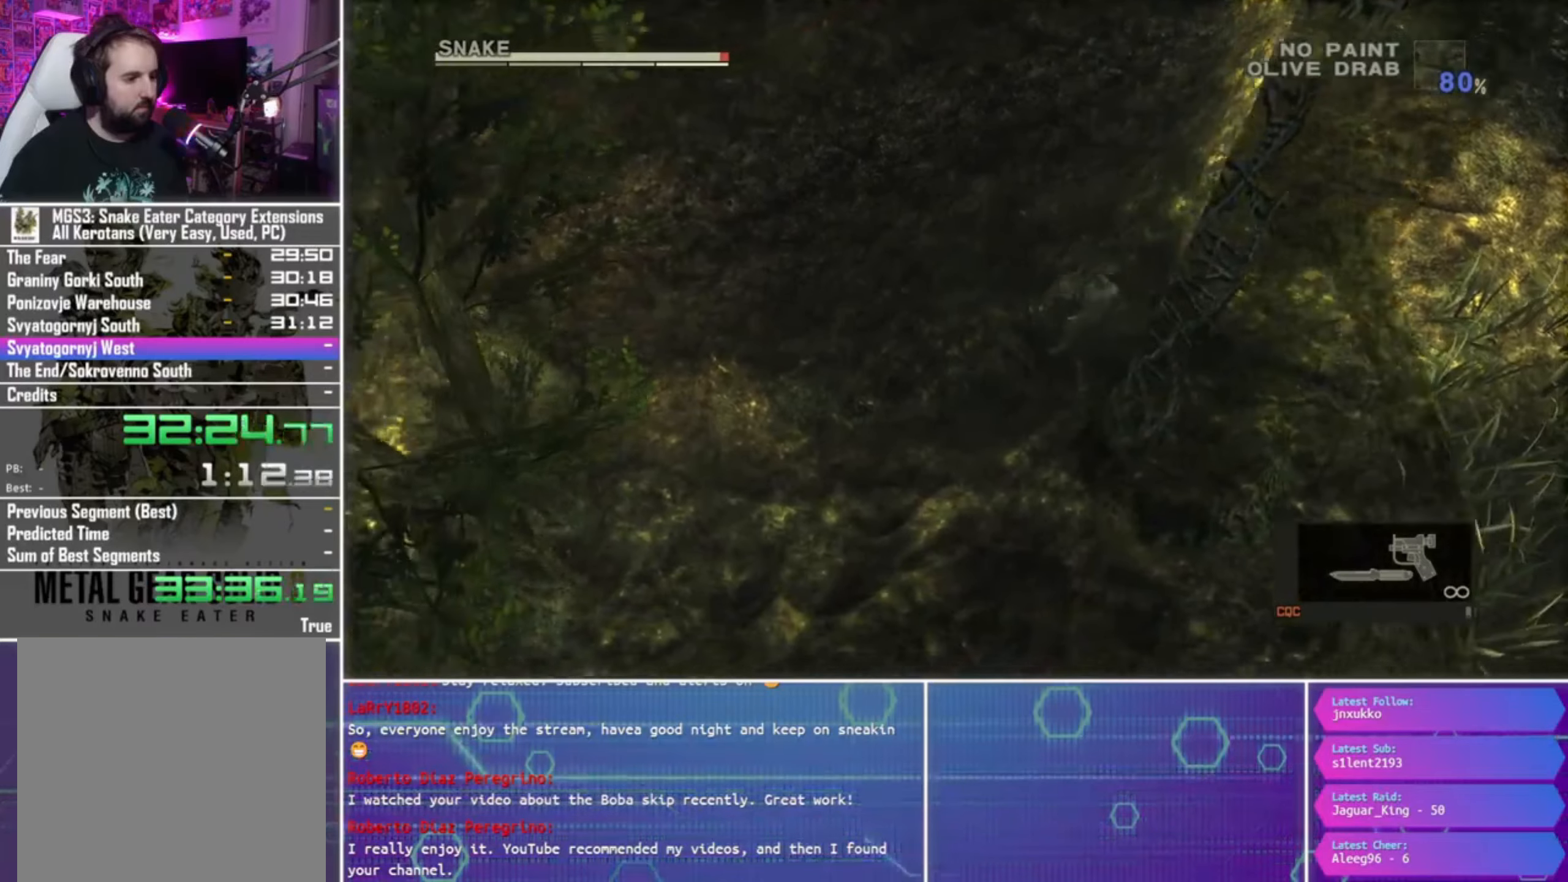
{"buttons": [], "left_stick": "down-left", "right_stick": "down-left", "events": []}
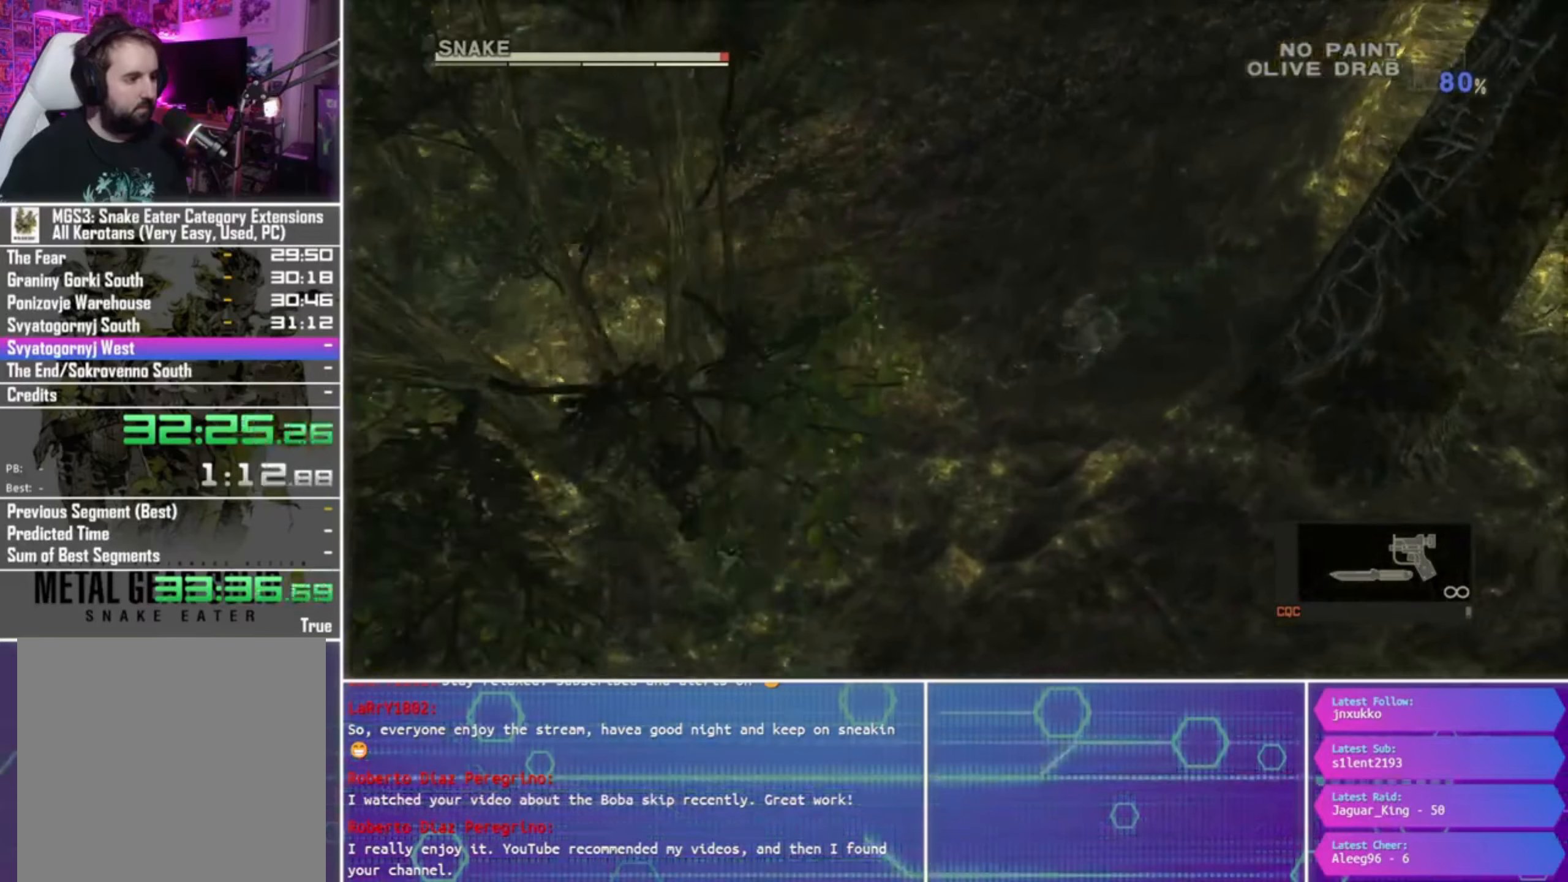
{"buttons": [], "left_stick": "left", "right_stick": "down-left", "events": [[233, "left_stick", "left"]]}
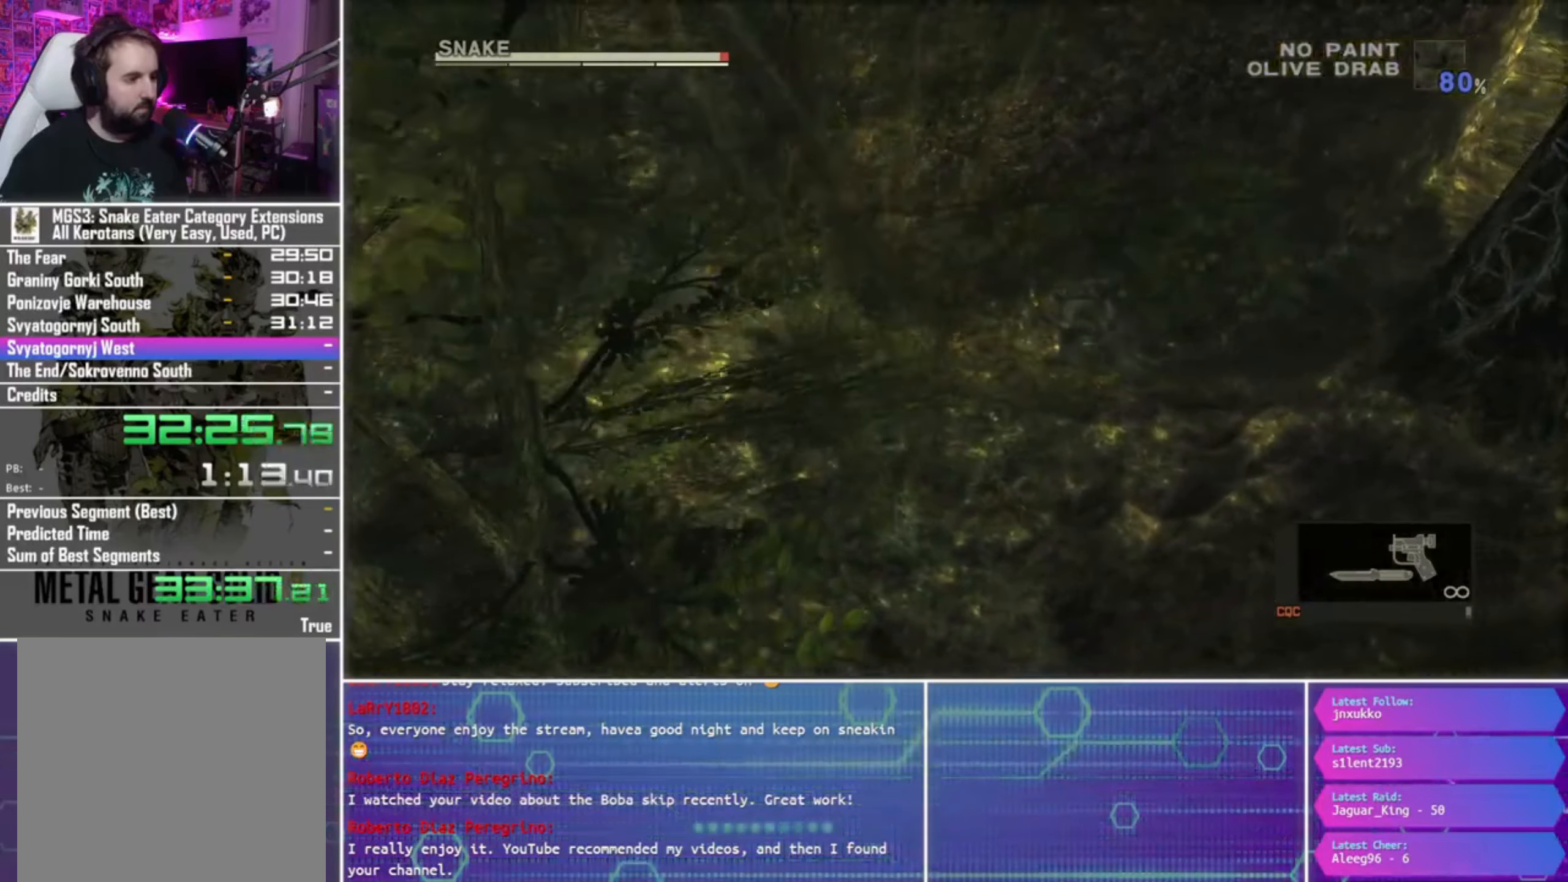
{"buttons": [], "left_stick": "left", "right_stick": "down-left", "events": []}
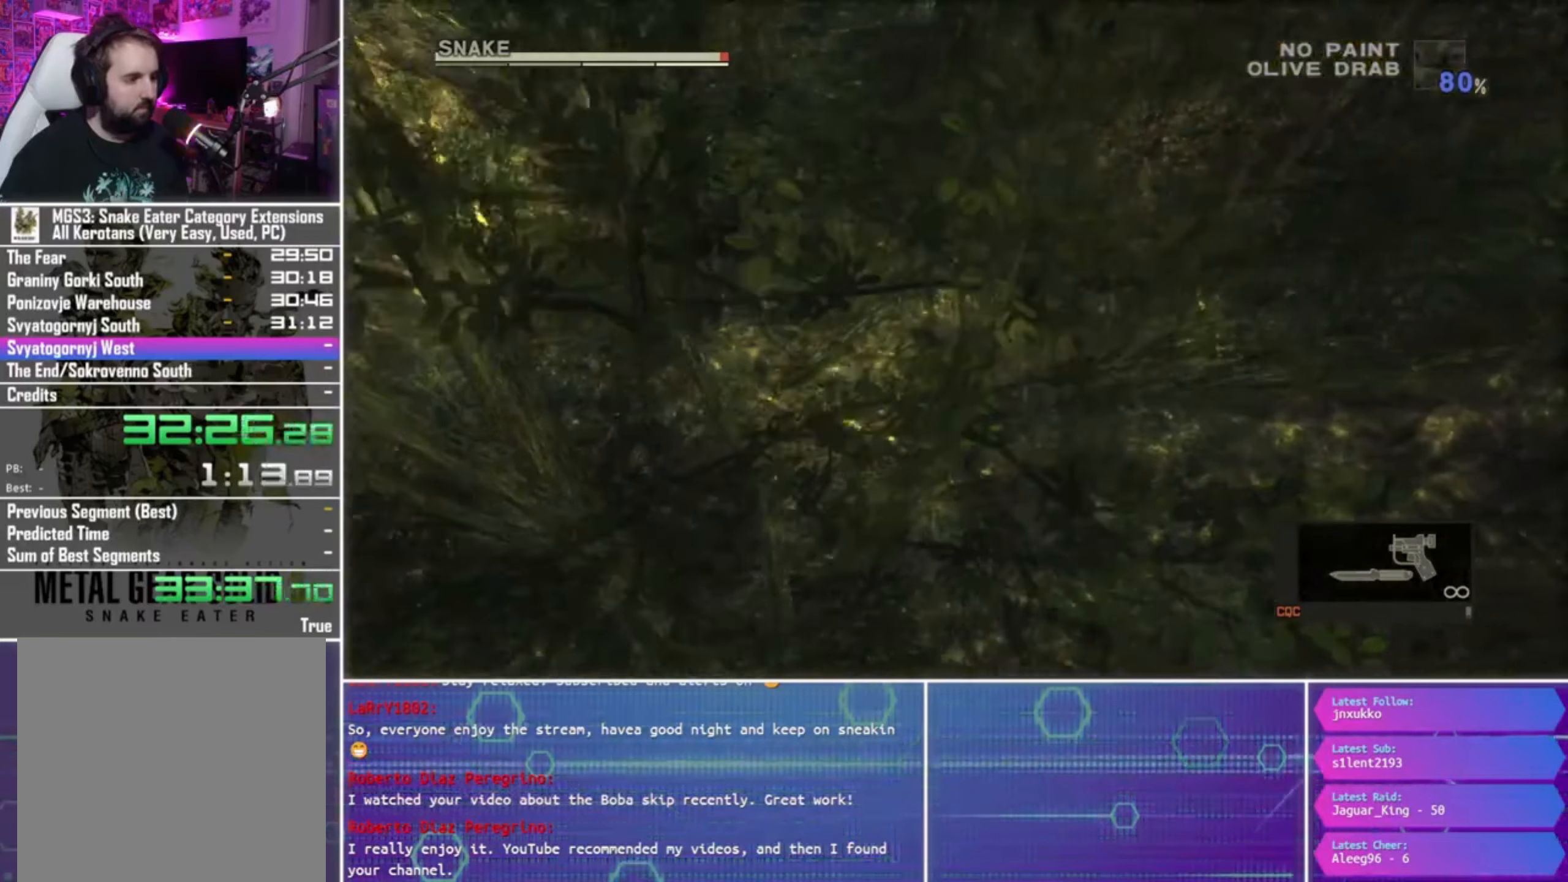
{"buttons": [], "left_stick": "left", "right_stick": "down-left", "events": []}
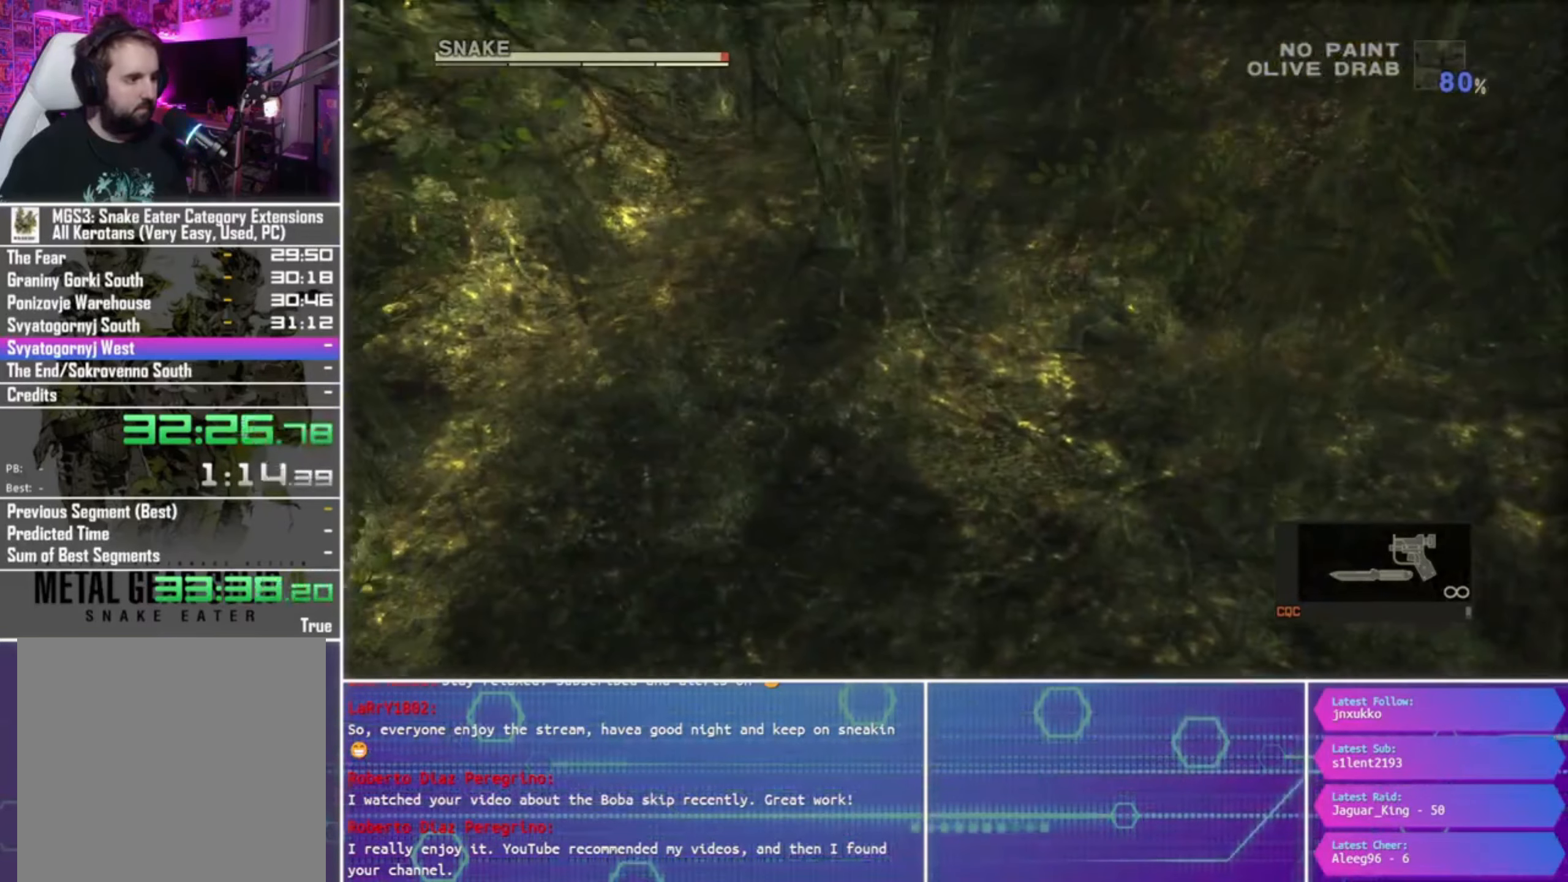
{"buttons": [], "left_stick": "left", "right_stick": "down-left", "events": []}
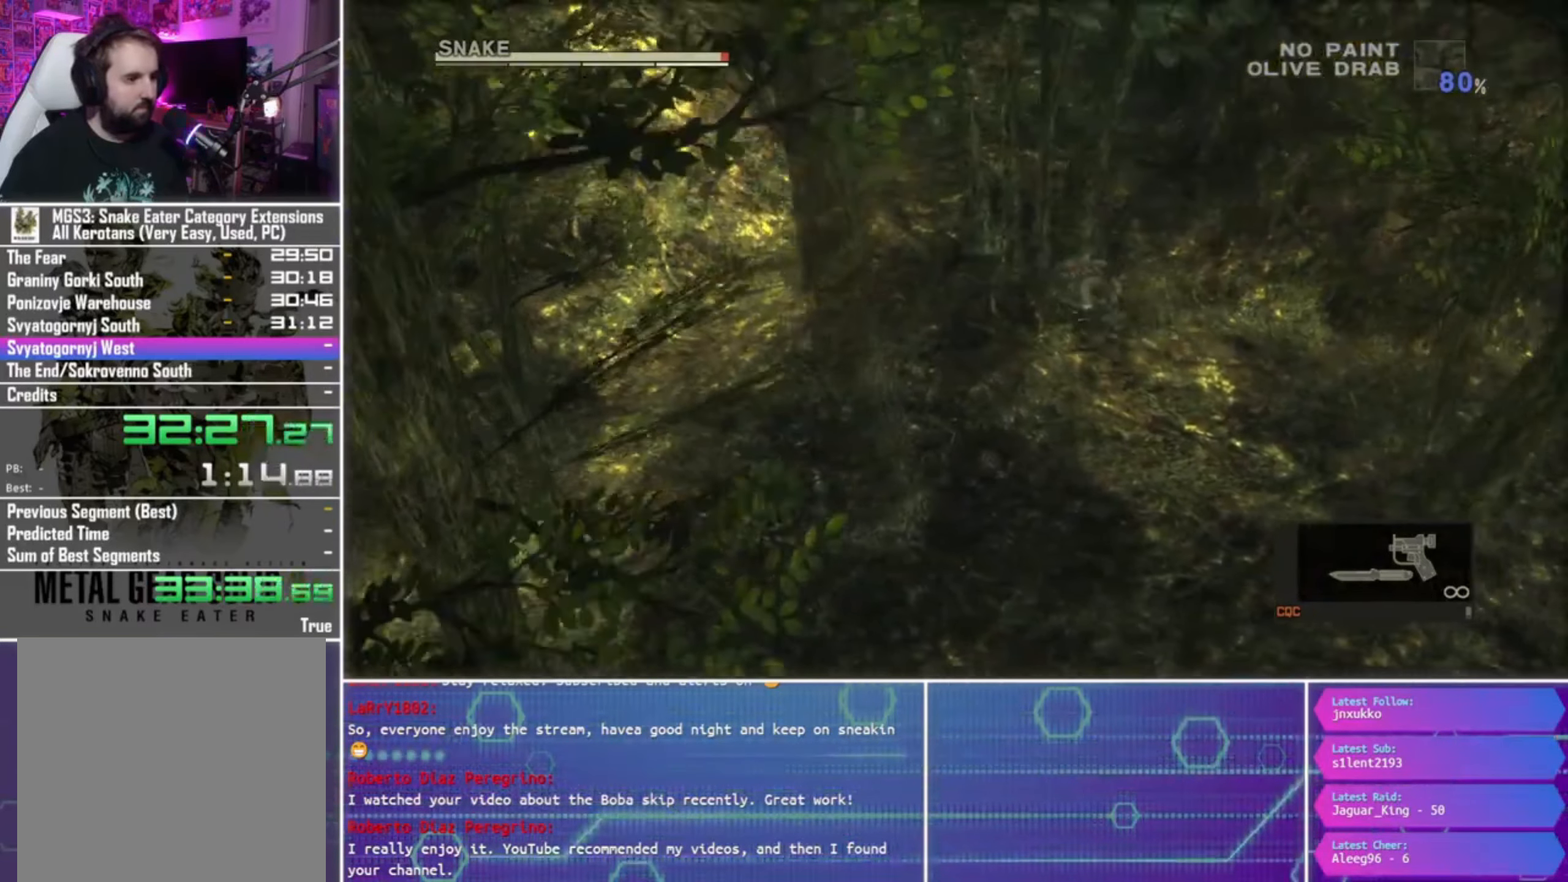
{"buttons": [], "left_stick": "left", "right_stick": "down-left", "events": []}
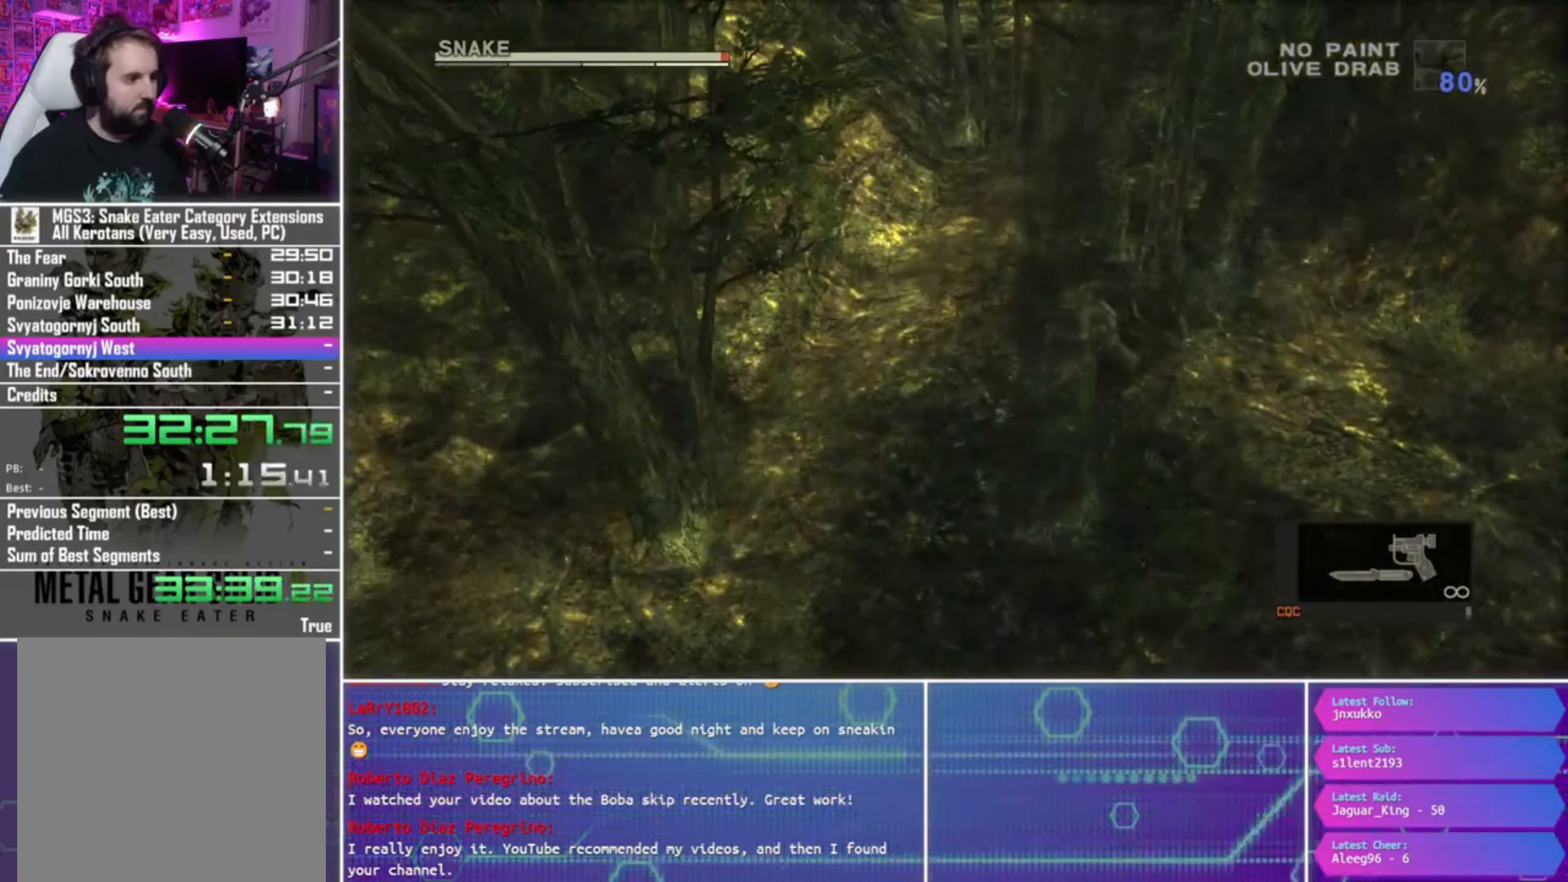
{"buttons": [], "left_stick": "left", "right_stick": "down-left", "events": []}
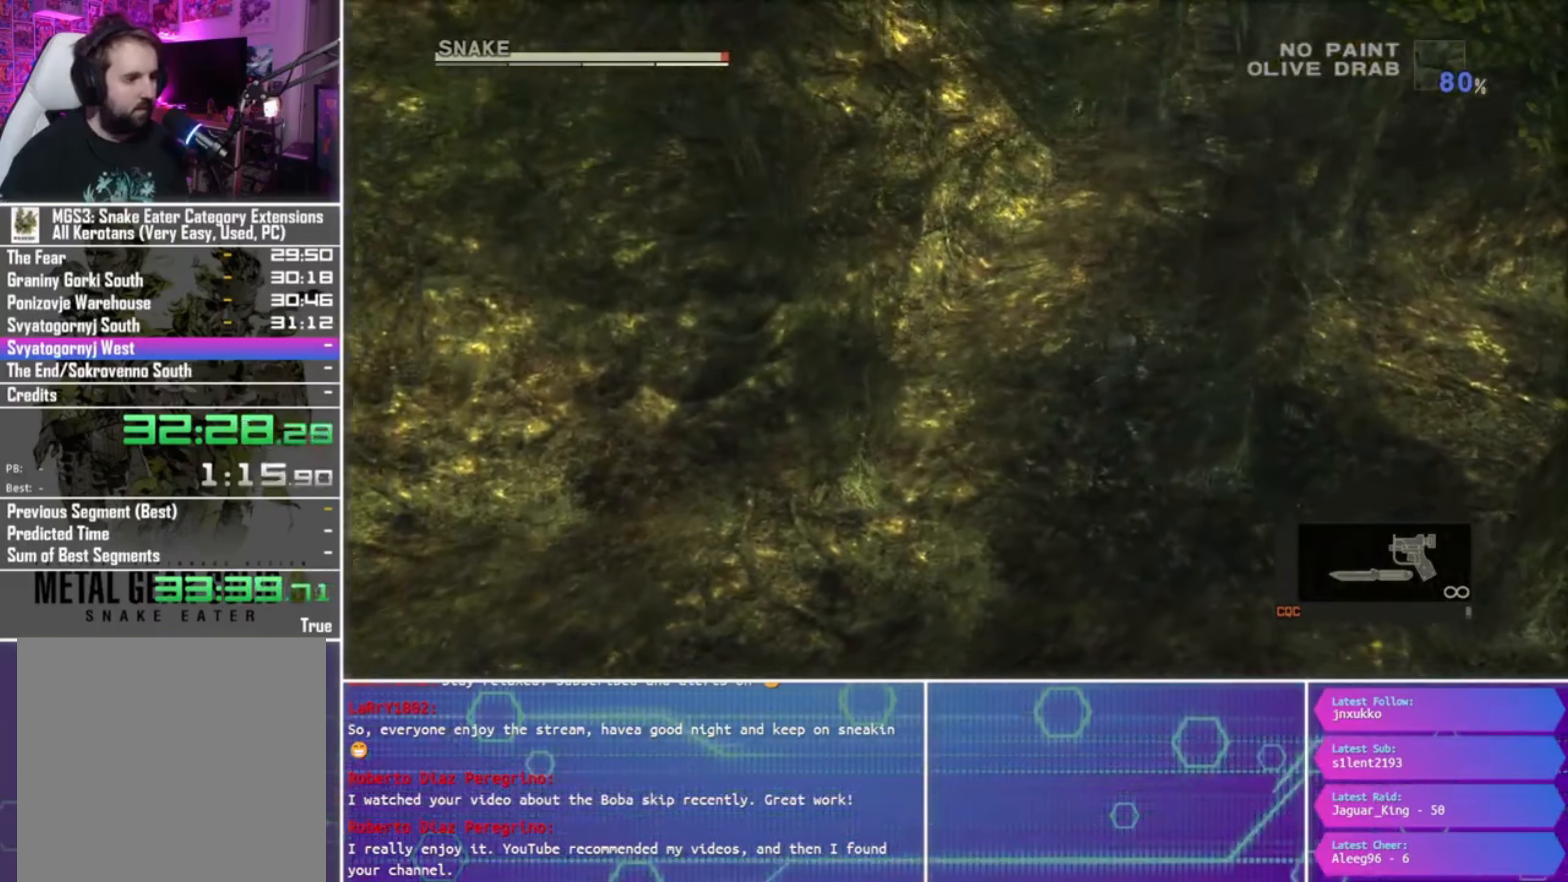
{"buttons": [], "left_stick": "left", "right_stick": "down-left", "events": []}
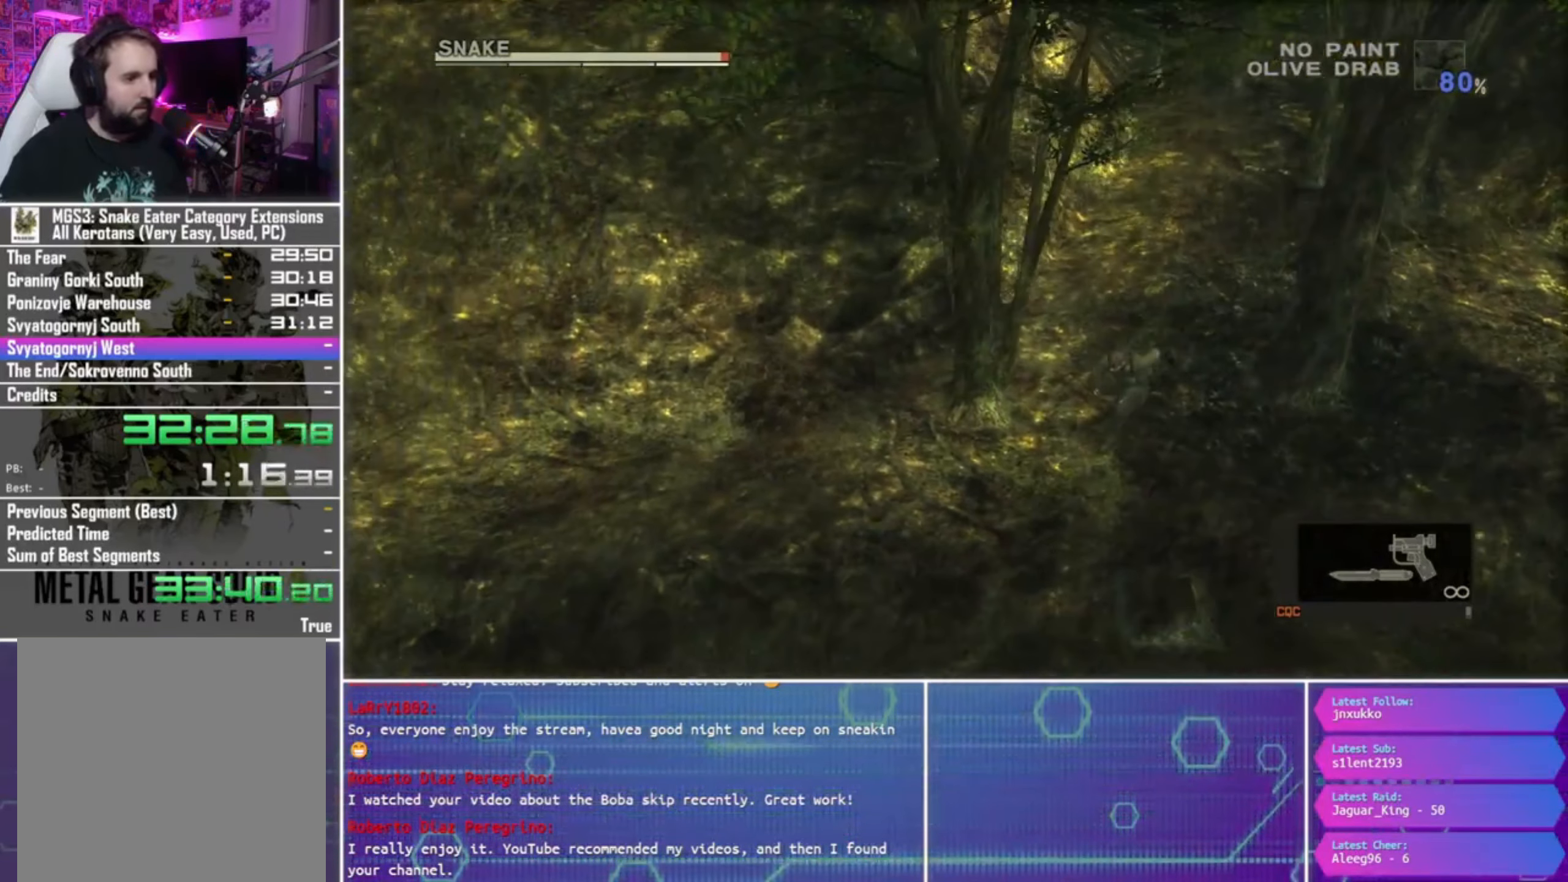
{"buttons": [], "left_stick": "left", "right_stick": "down-left", "events": []}
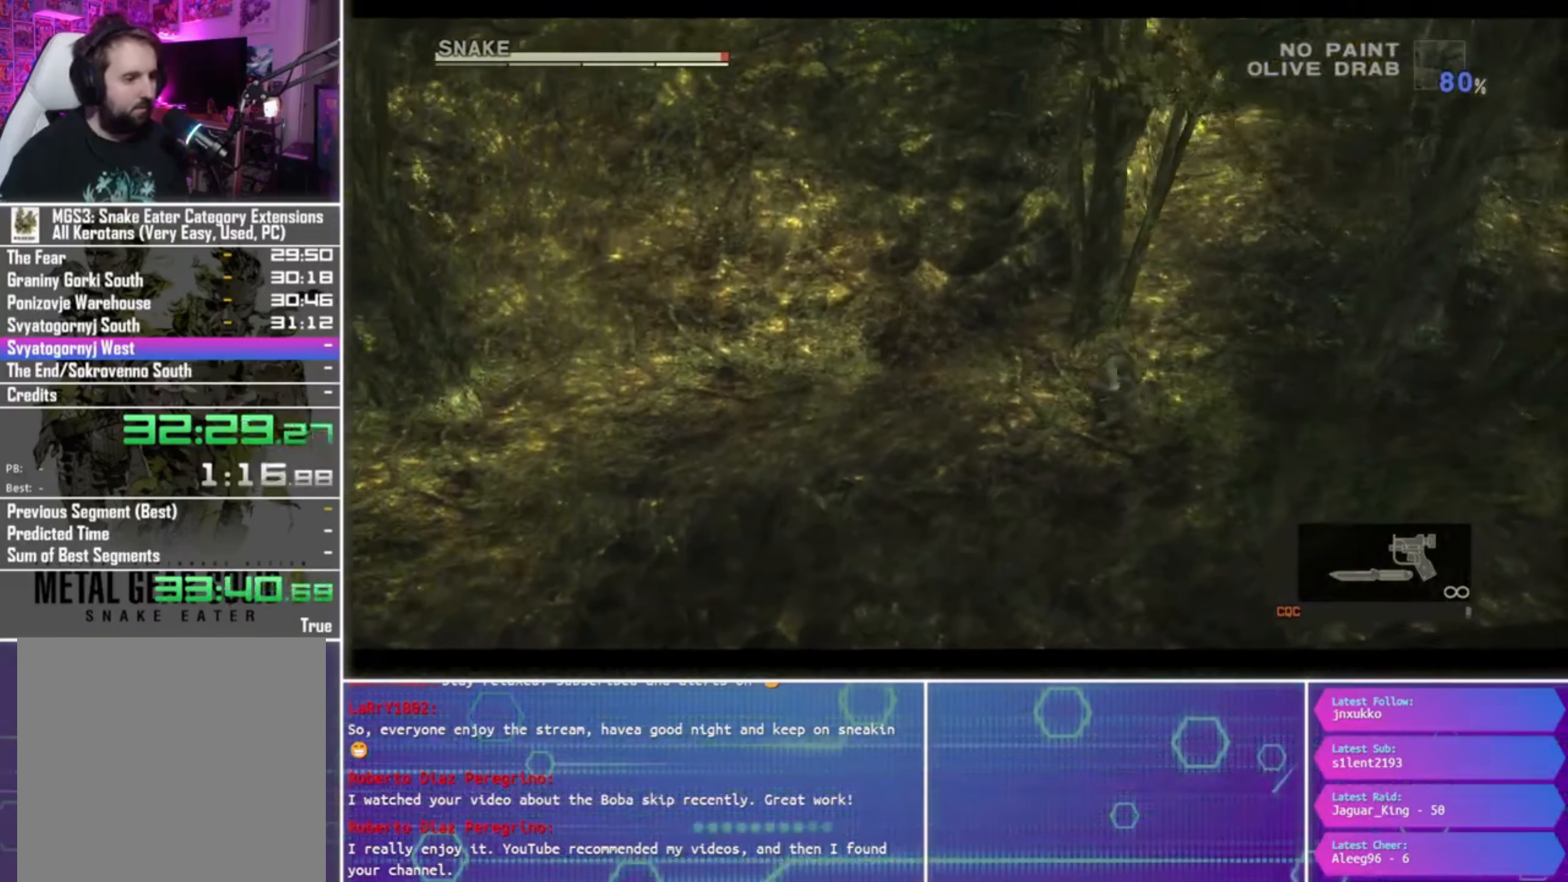
{"buttons": [], "left_stick": "left", "right_stick": "down-left", "events": []}
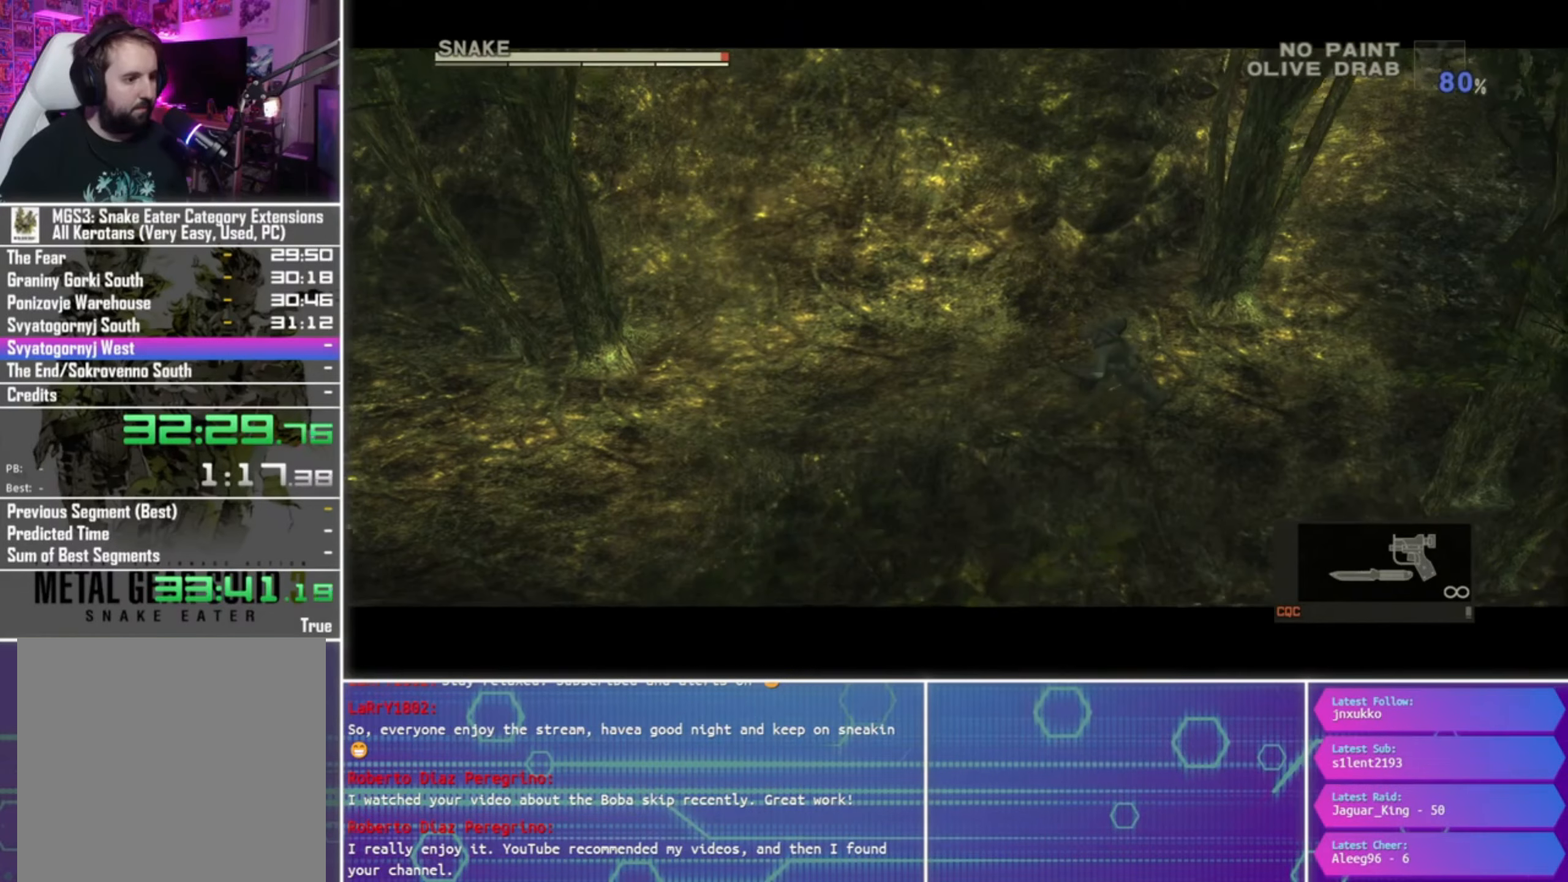
{"buttons": ["CROSS"], "left_stick": "left", "right_stick": "down-left", "events": [[200, "CROSS", "down"]]}
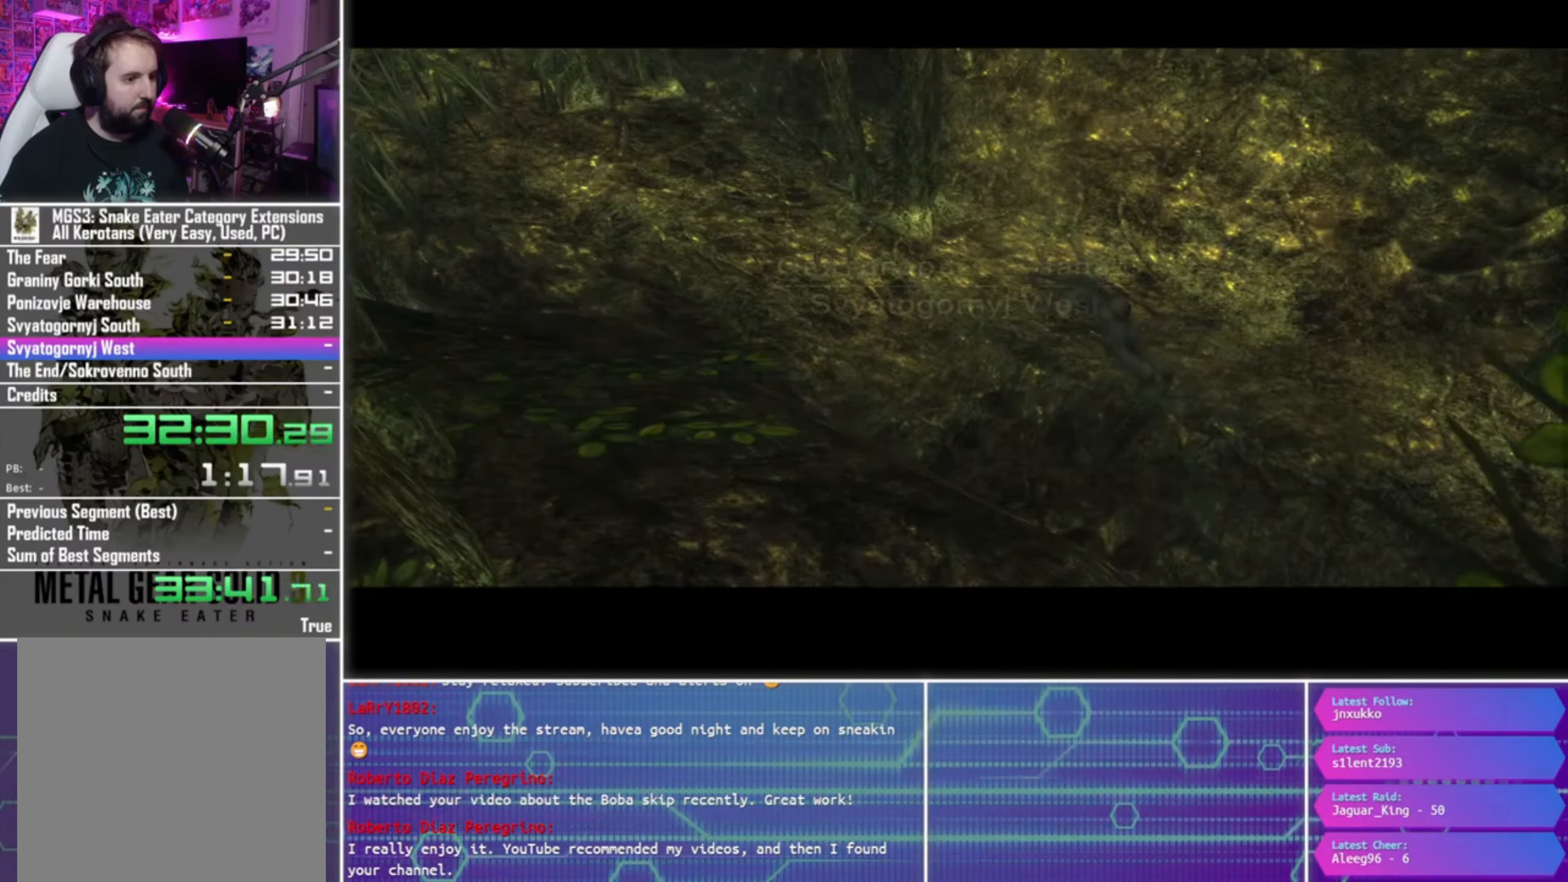
{"buttons": [], "left_stick": "center", "right_stick": "center", "events": [[167, "CROSS", "up"], [234, "right_stick", "center"], [300, "left_stick", "center"]]}